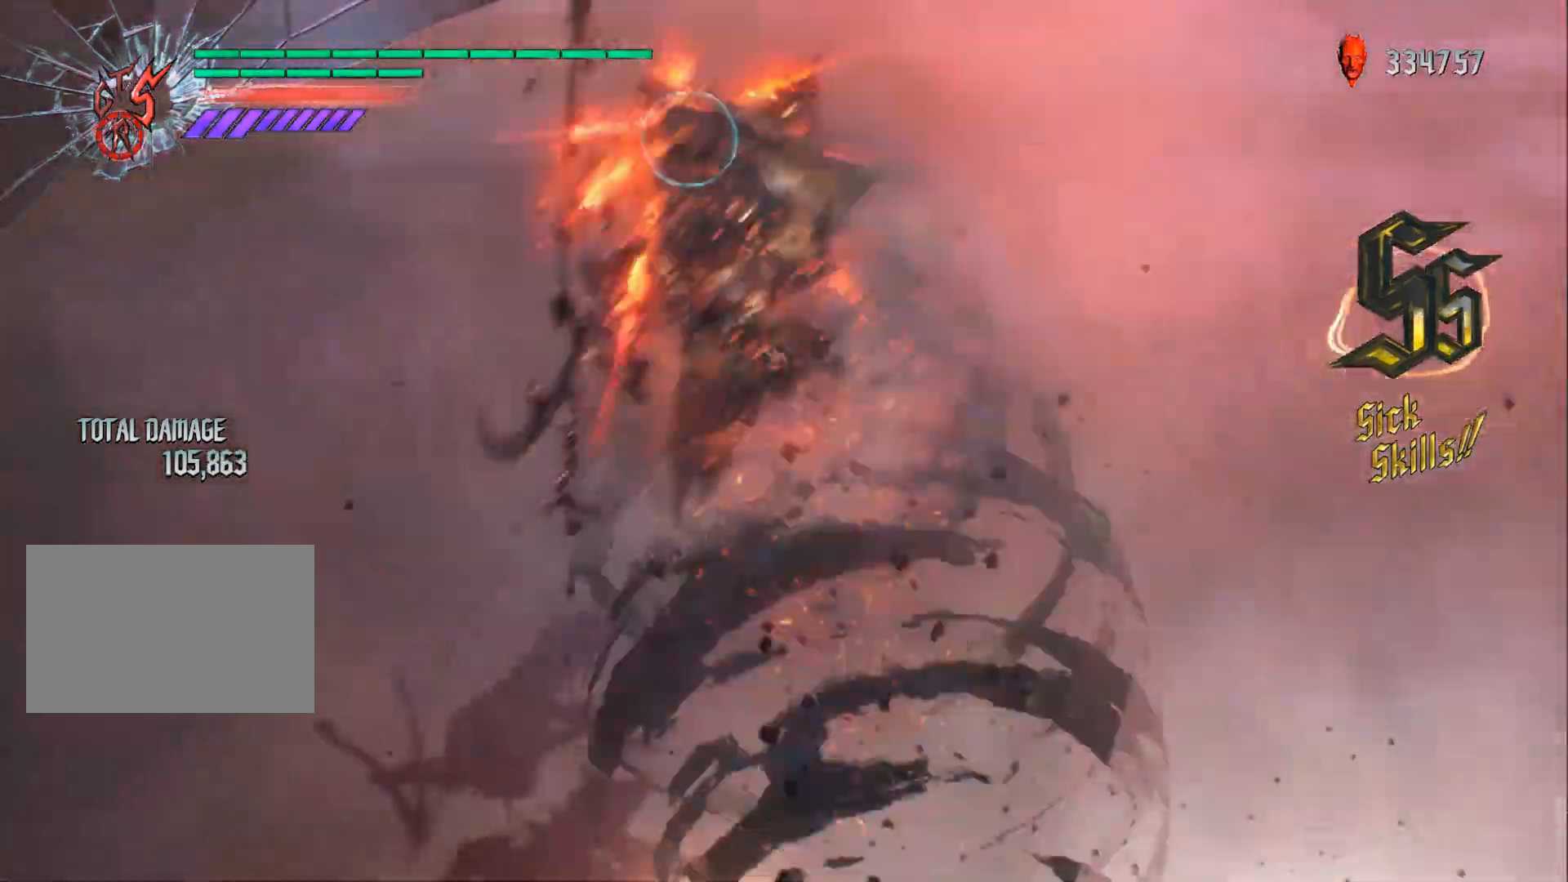
Gameplay with a controller (Xbox layout); each line is a JSON object with the inputs held at the frame after it. "events" lists button and stick changes between this image and that frame as [ms after this image, input, new state], when the widget could be followed in between. Not read: HOME L3 R3 SELECT.
{"buttons": ["Y", "R1"], "left_stick": "down", "right_stick": "center", "events": [[100, "left_stick", "down"], [300, "Y", "down"], [384, "Y", "up"], [450, "Y", "down"]]}
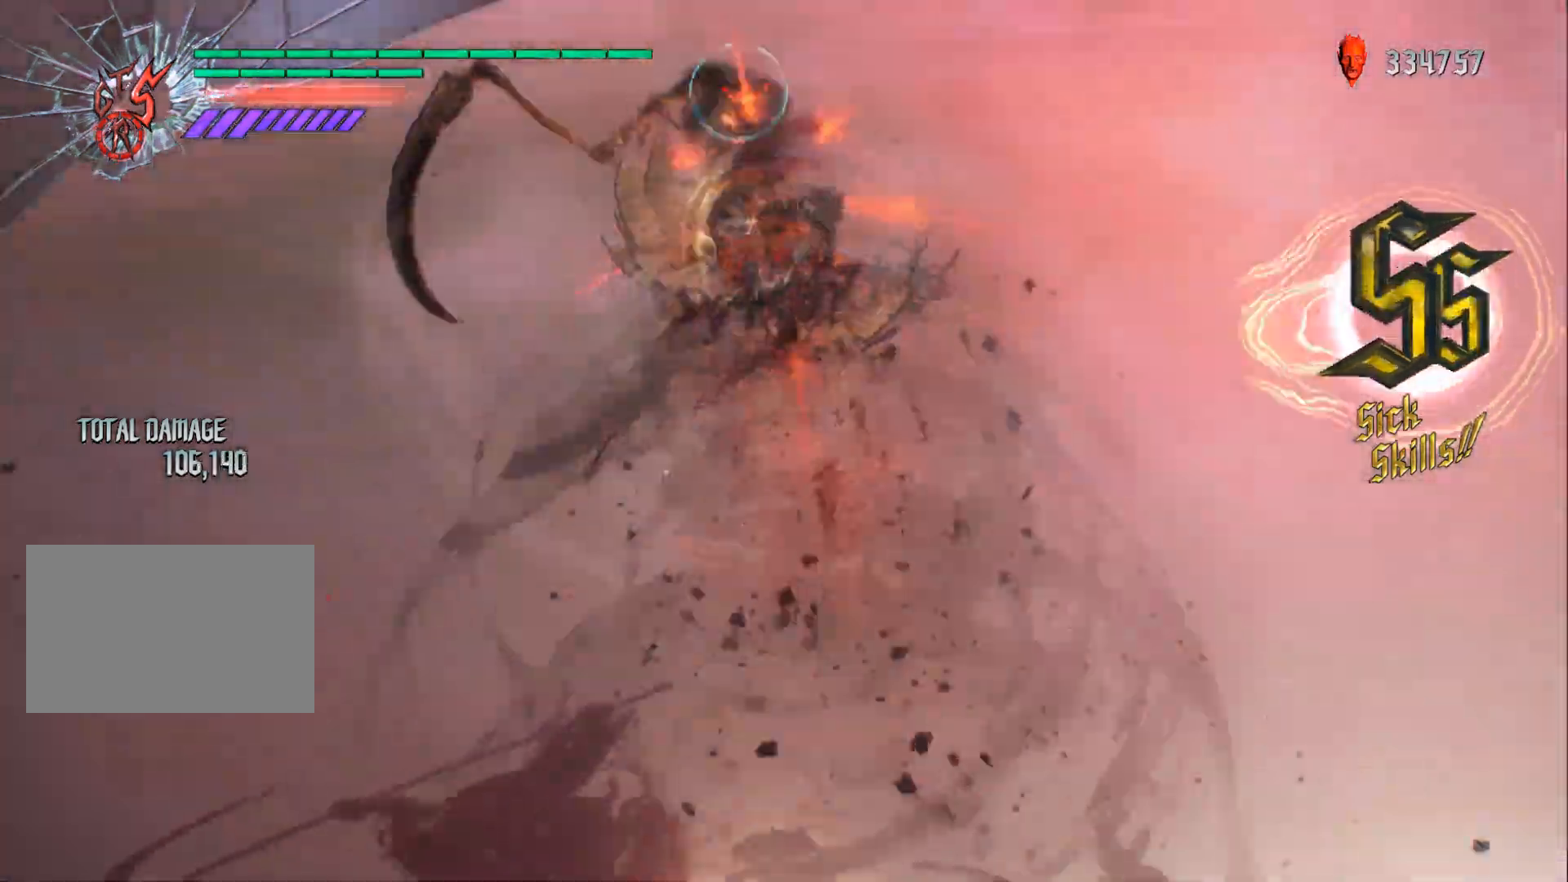
{"buttons": ["R1"], "left_stick": "down", "right_stick": "center", "events": [[16, "Y", "up"], [100, "Y", "down"], [183, "Y", "up"], [250, "Y", "down"], [316, "Y", "up"], [383, "Y", "down"], [483, "Y", "up"]]}
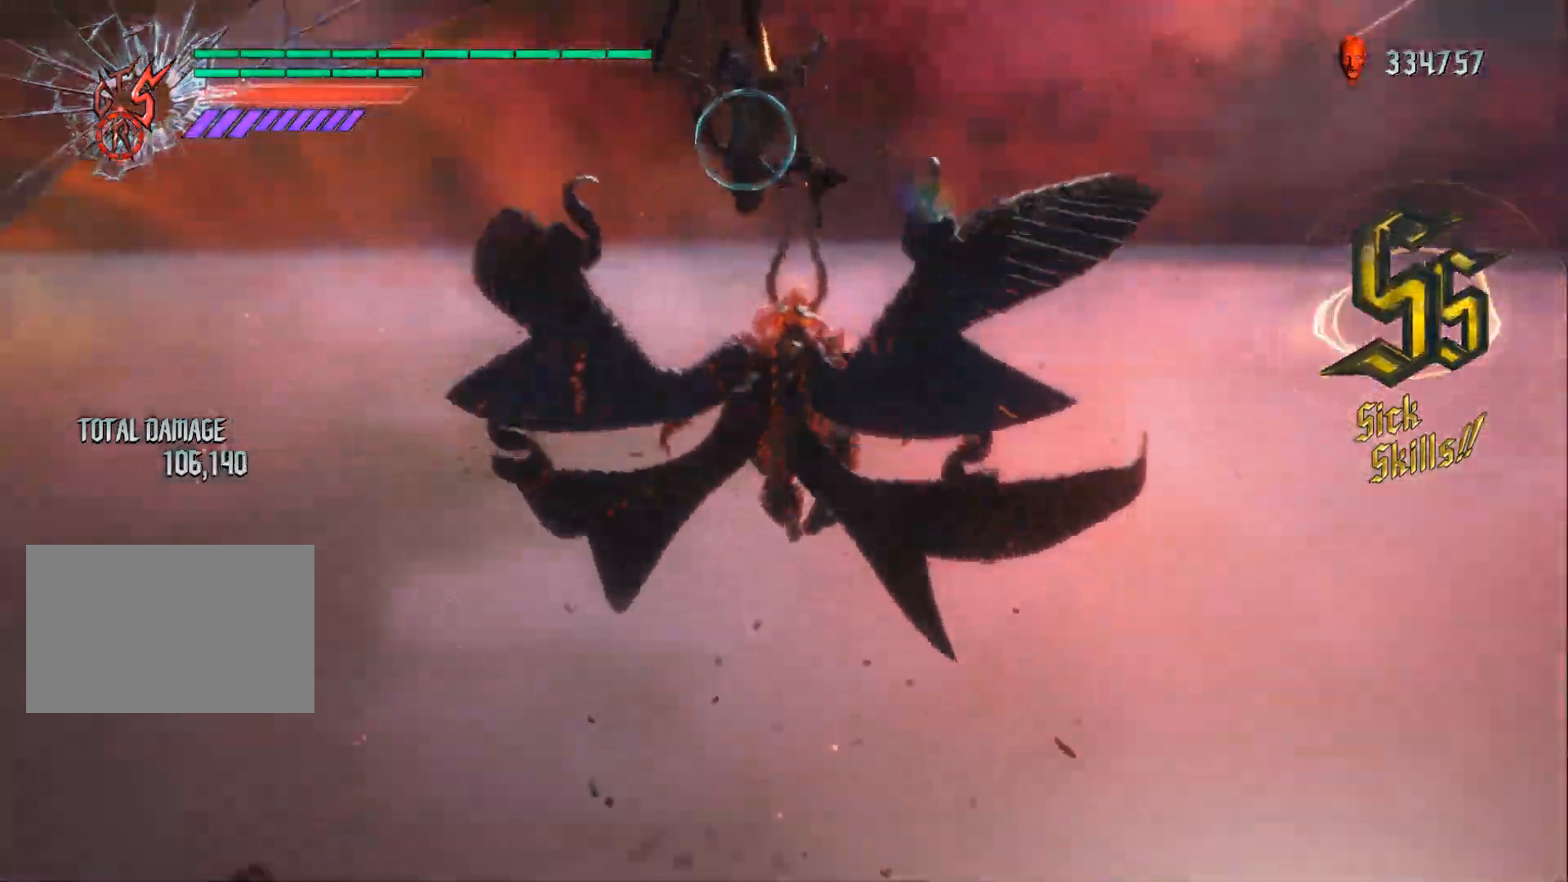
{"buttons": ["R1"], "left_stick": "center", "right_stick": "down-right", "events": [[33, "Y", "down"], [117, "Y", "up"], [184, "Y", "down"], [284, "Y", "up"], [434, "left_stick", "center"], [434, "right_stick", "down-right"]]}
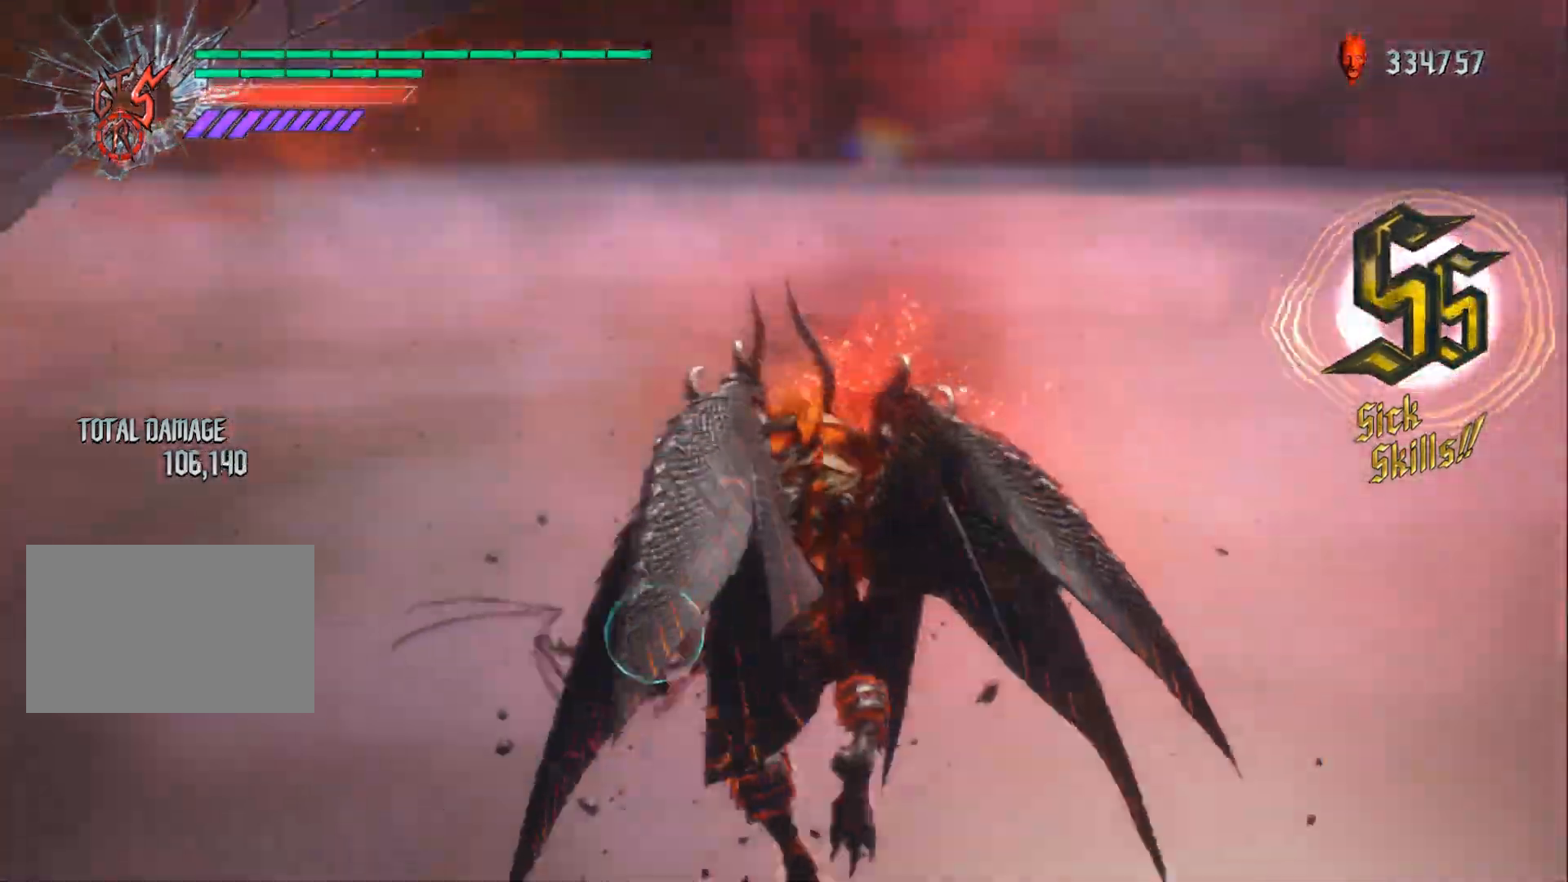
{"buttons": ["B", "R1"], "left_stick": "center", "right_stick": "center", "events": [[50, "right_stick", "center"], [116, "left_stick", "down"], [133, "B", "down"], [183, "B", "up"], [316, "B", "down"], [383, "B", "up"], [450, "B", "down"], [450, "left_stick", "center"]]}
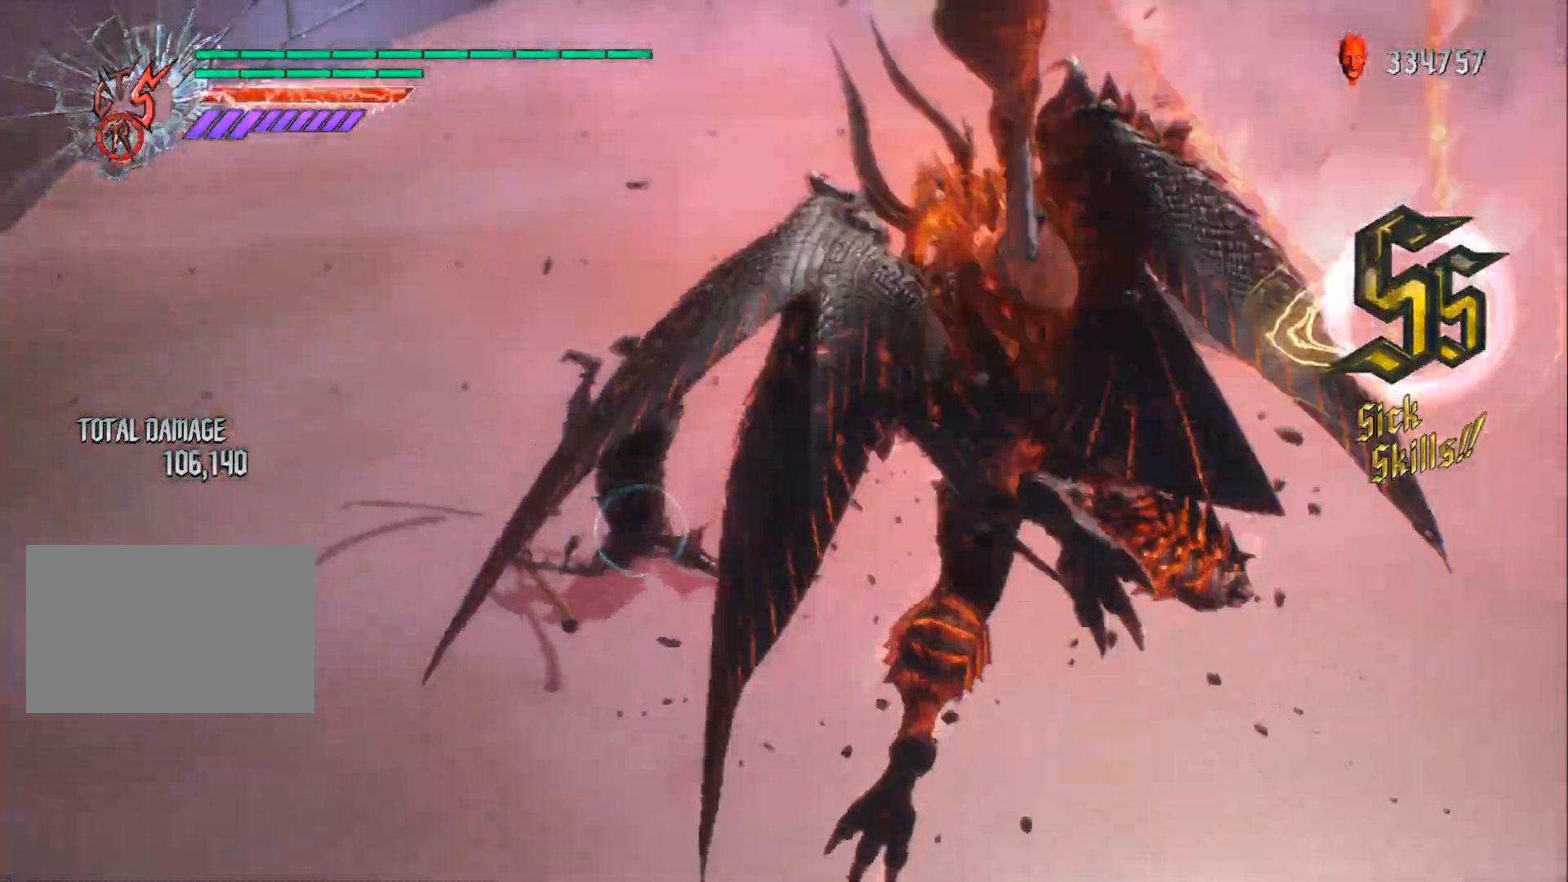
{"buttons": ["B", "R1"], "left_stick": "center", "right_stick": "center", "events": [[83, "B", "up"], [167, "B", "down"], [234, "B", "up"], [300, "B", "down"], [400, "B", "up"], [450, "B", "down"]]}
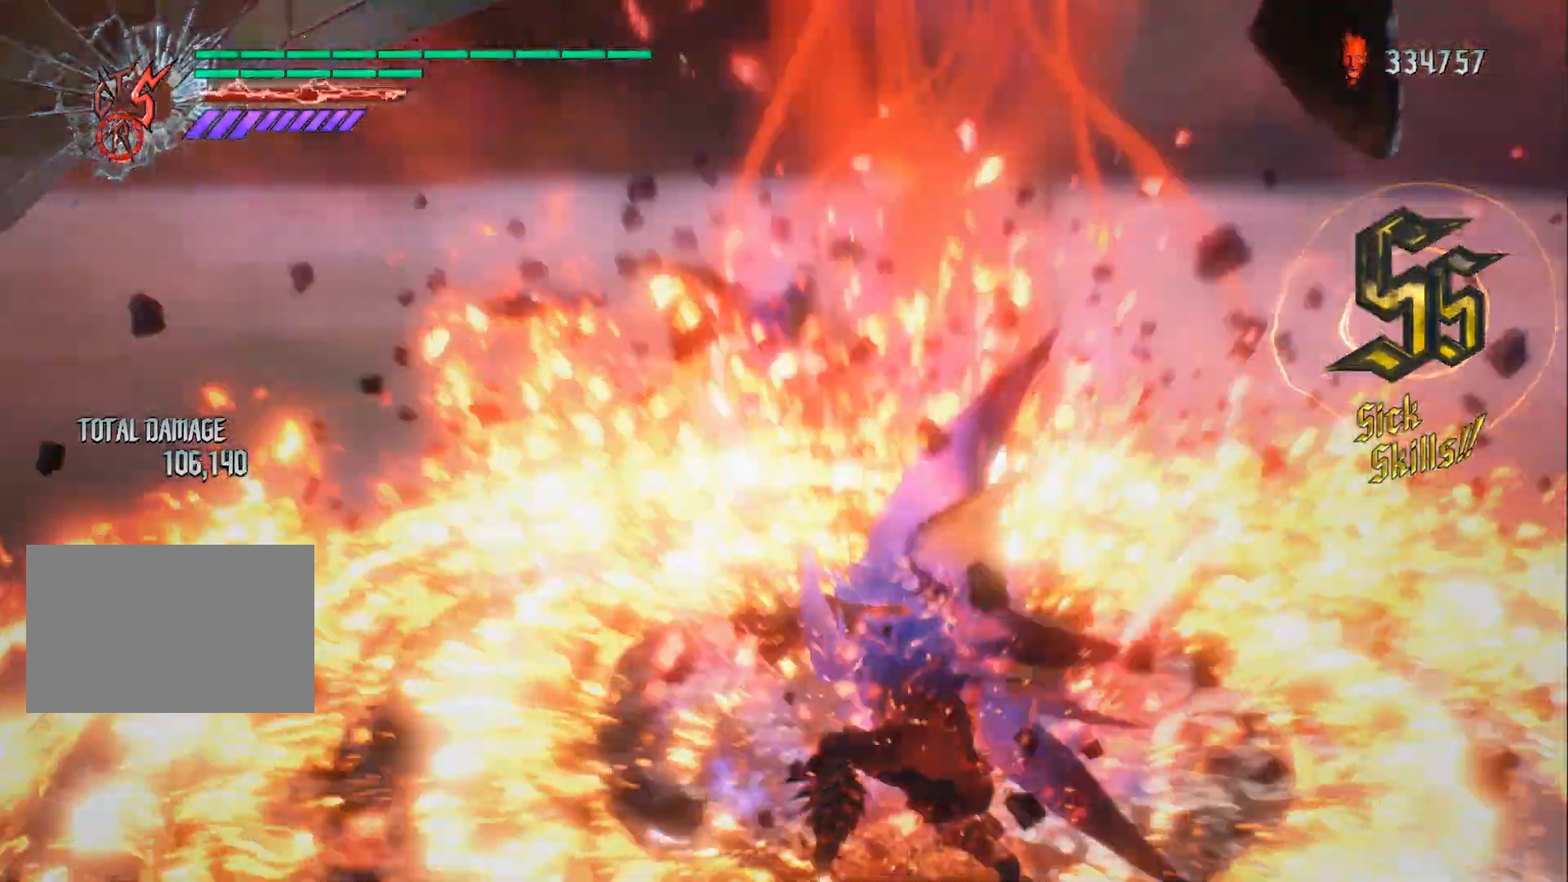
{"buttons": ["R1"], "left_stick": "center", "right_stick": "center", "events": [[33, "B", "up"], [116, "B", "down"], [183, "B", "up"], [266, "B", "down"], [333, "B", "up"]]}
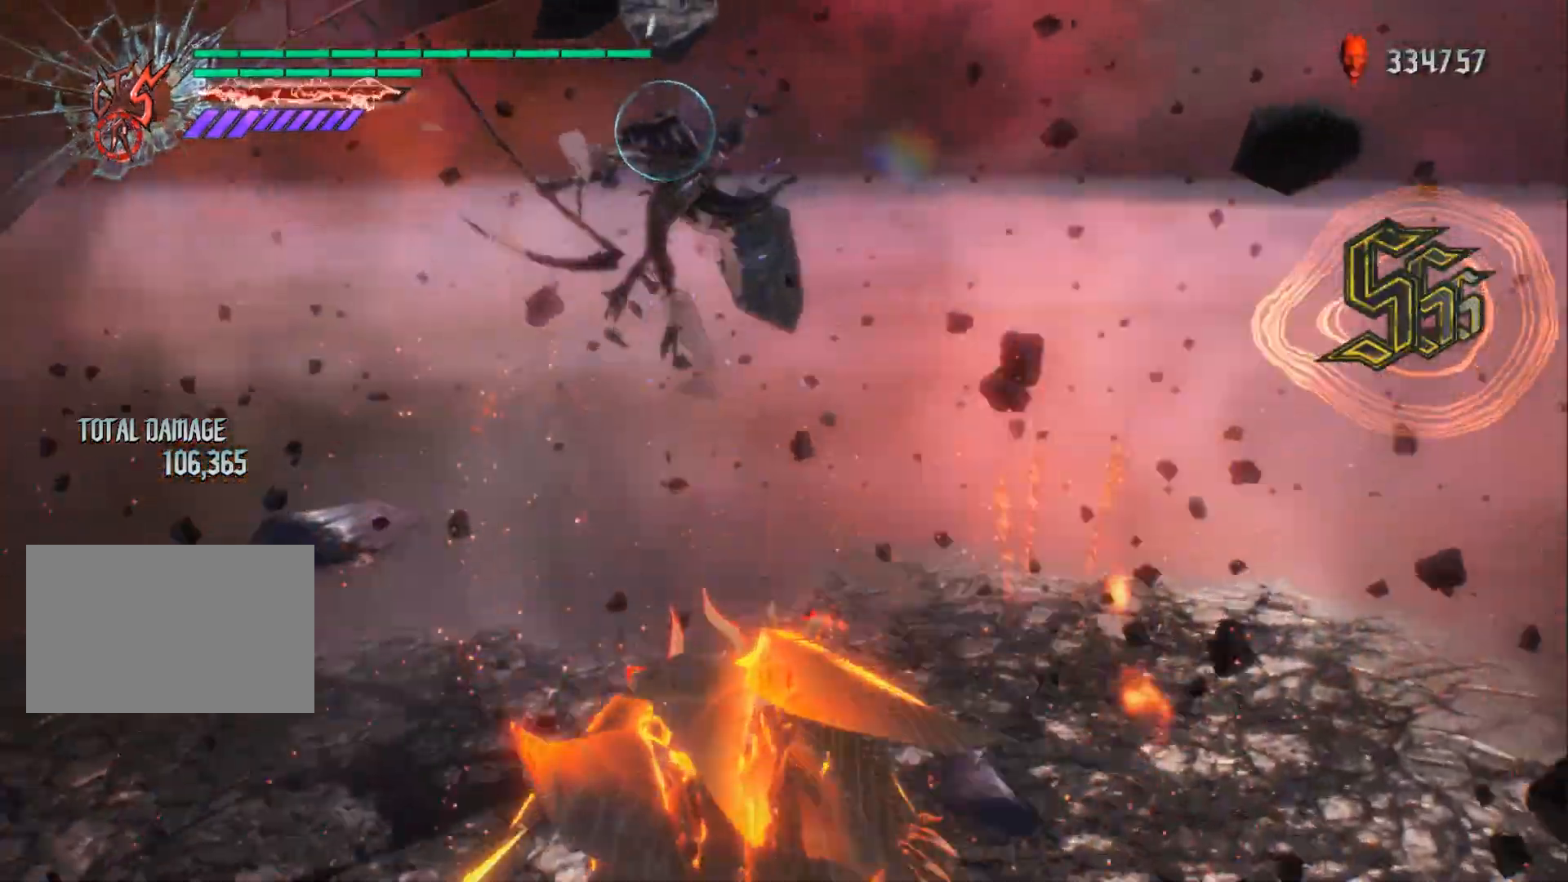
{"buttons": ["Y", "R1"], "left_stick": "center", "right_stick": "center", "events": [[50, "Y", "down"], [117, "Y", "up"], [184, "Y", "down"], [250, "Y", "up"], [317, "Y", "down"], [367, "Y", "up"], [434, "Y", "down"]]}
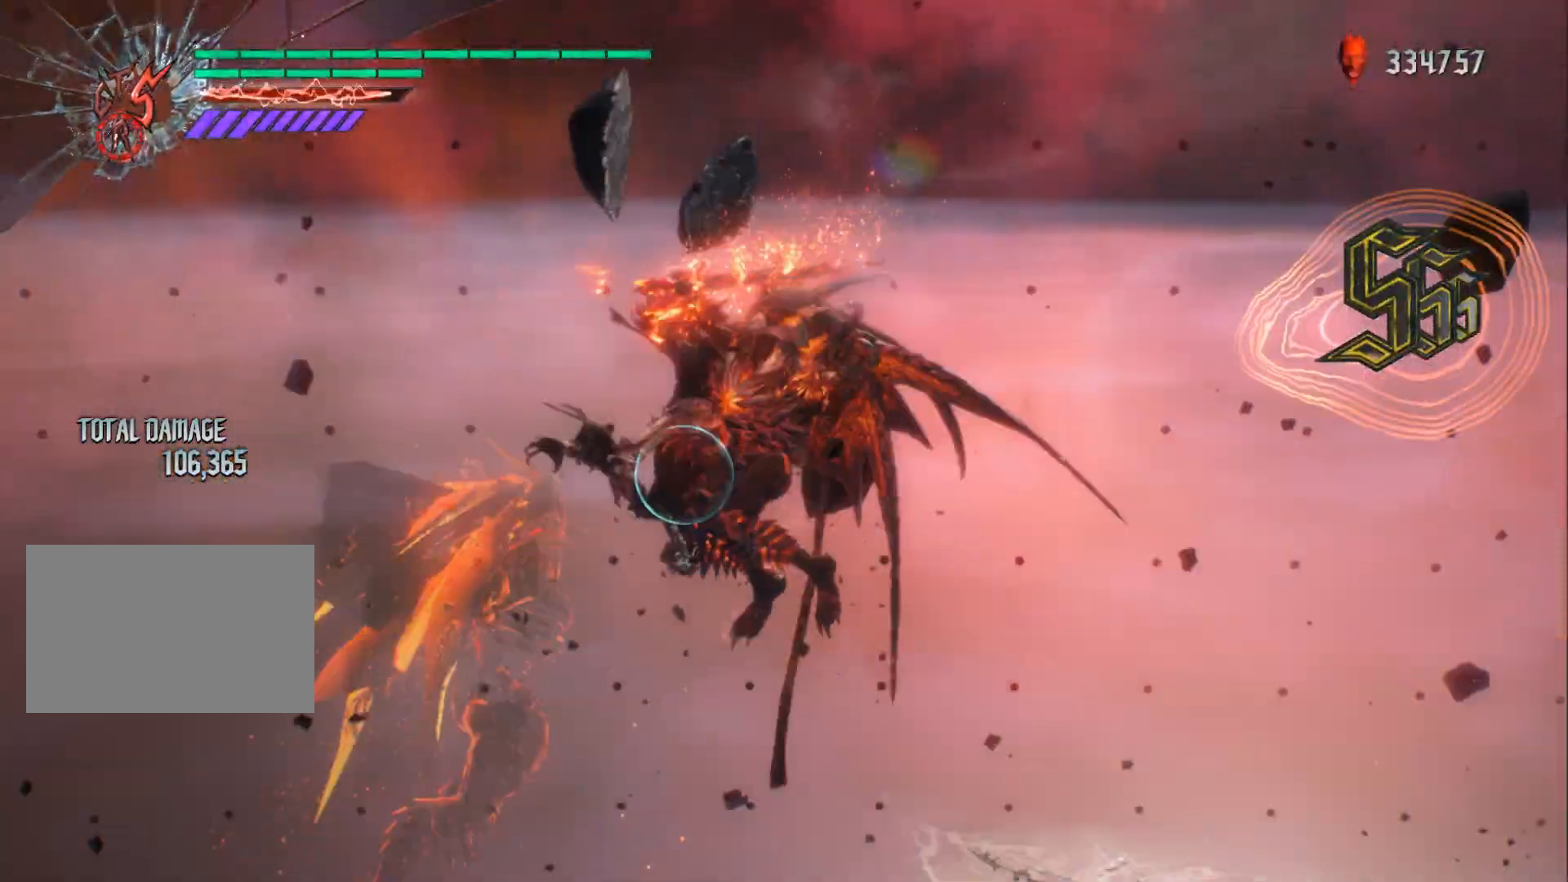
{"buttons": ["R1"], "left_stick": "center", "right_stick": "down-right", "events": [[33, "Y", "up"], [83, "Y", "down"], [166, "Y", "up"], [233, "Y", "down"], [316, "Y", "up"], [383, "Y", "down"], [467, "Y", "up"], [467, "right_stick", "down-right"]]}
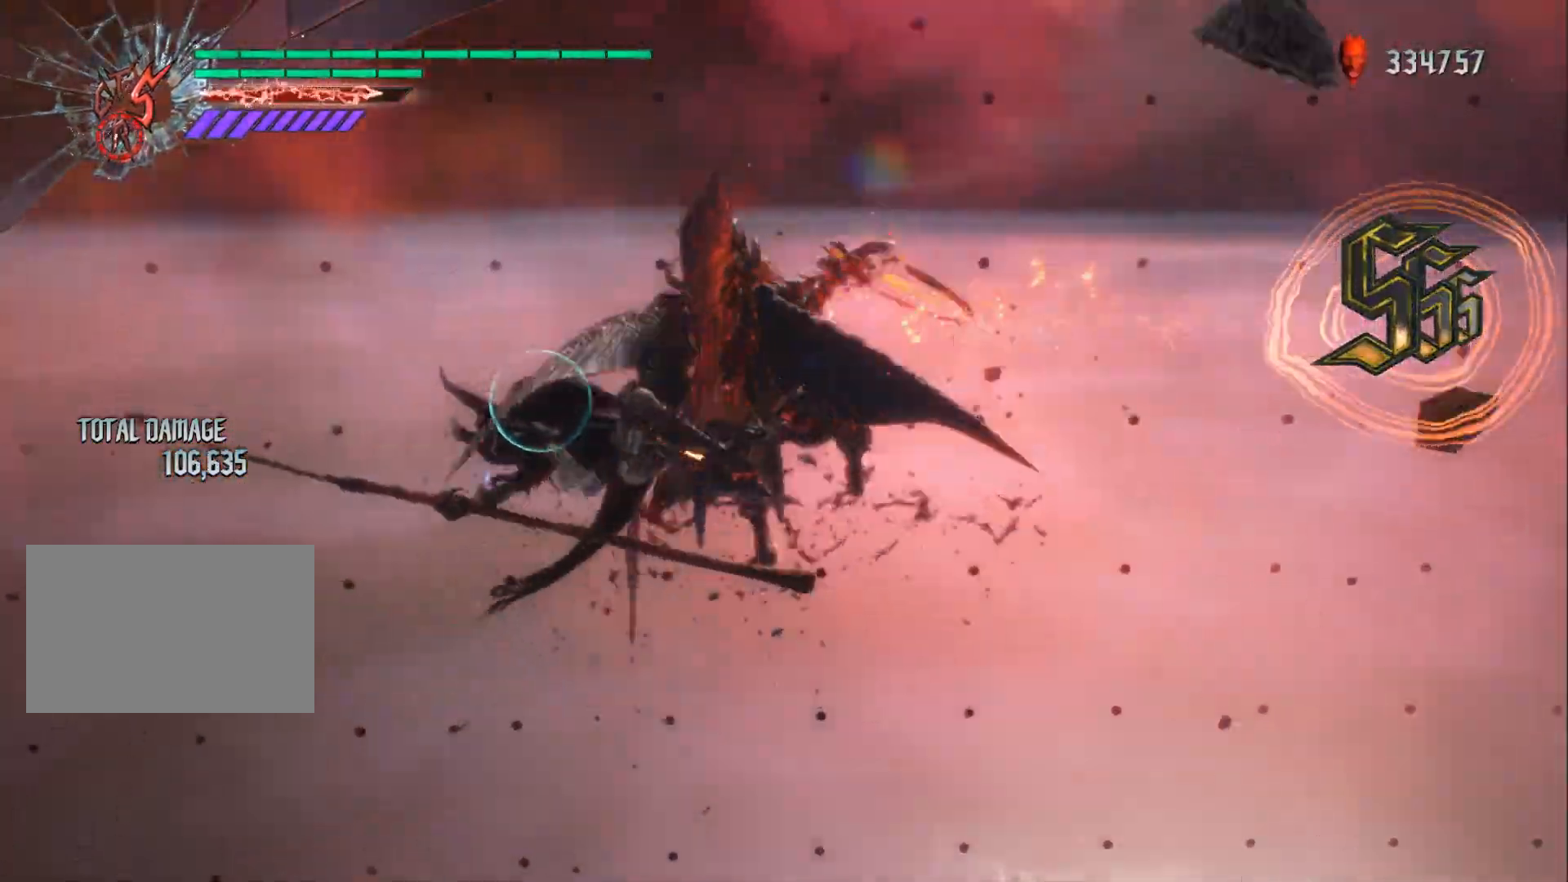
{"buttons": ["R1"], "left_stick": "center", "right_stick": "down-left", "events": [[33, "Y", "down"], [150, "Y", "up"], [150, "right_stick", "center"], [184, "Y", "down"], [267, "Y", "up"], [334, "Y", "down"], [334, "right_stick", "down-left"], [450, "Y", "up"]]}
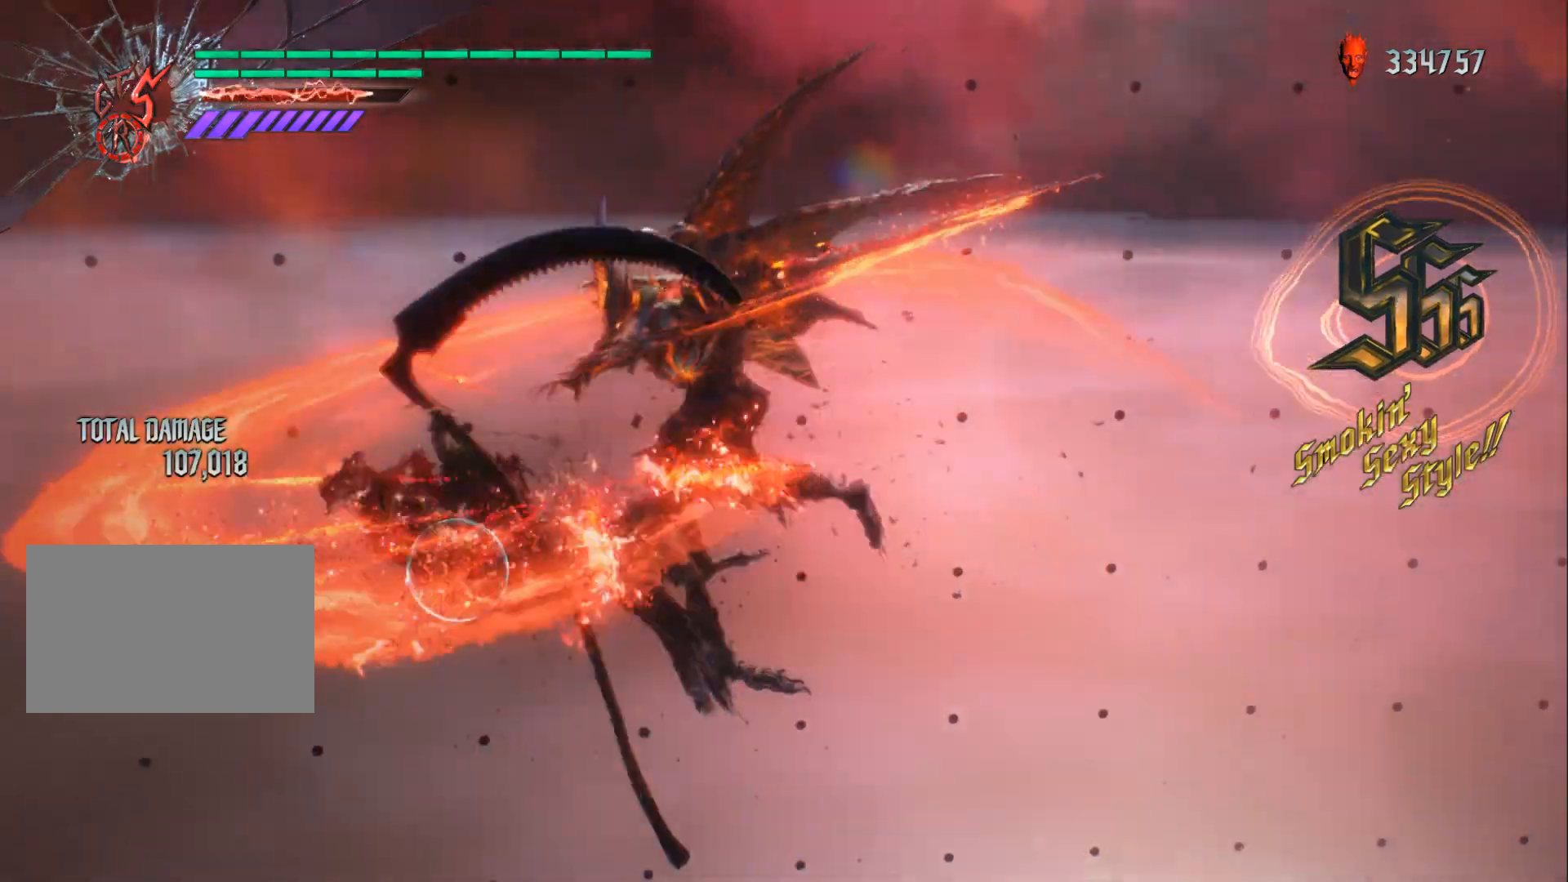
{"buttons": ["Y", "R1"], "left_stick": "center", "right_stick": "center", "events": [[16, "Y", "down"], [100, "Y", "up"], [166, "Y", "down"], [250, "Y", "up"], [316, "Y", "down"], [417, "Y", "up"], [467, "Y", "down"], [500, "right_stick", "center"]]}
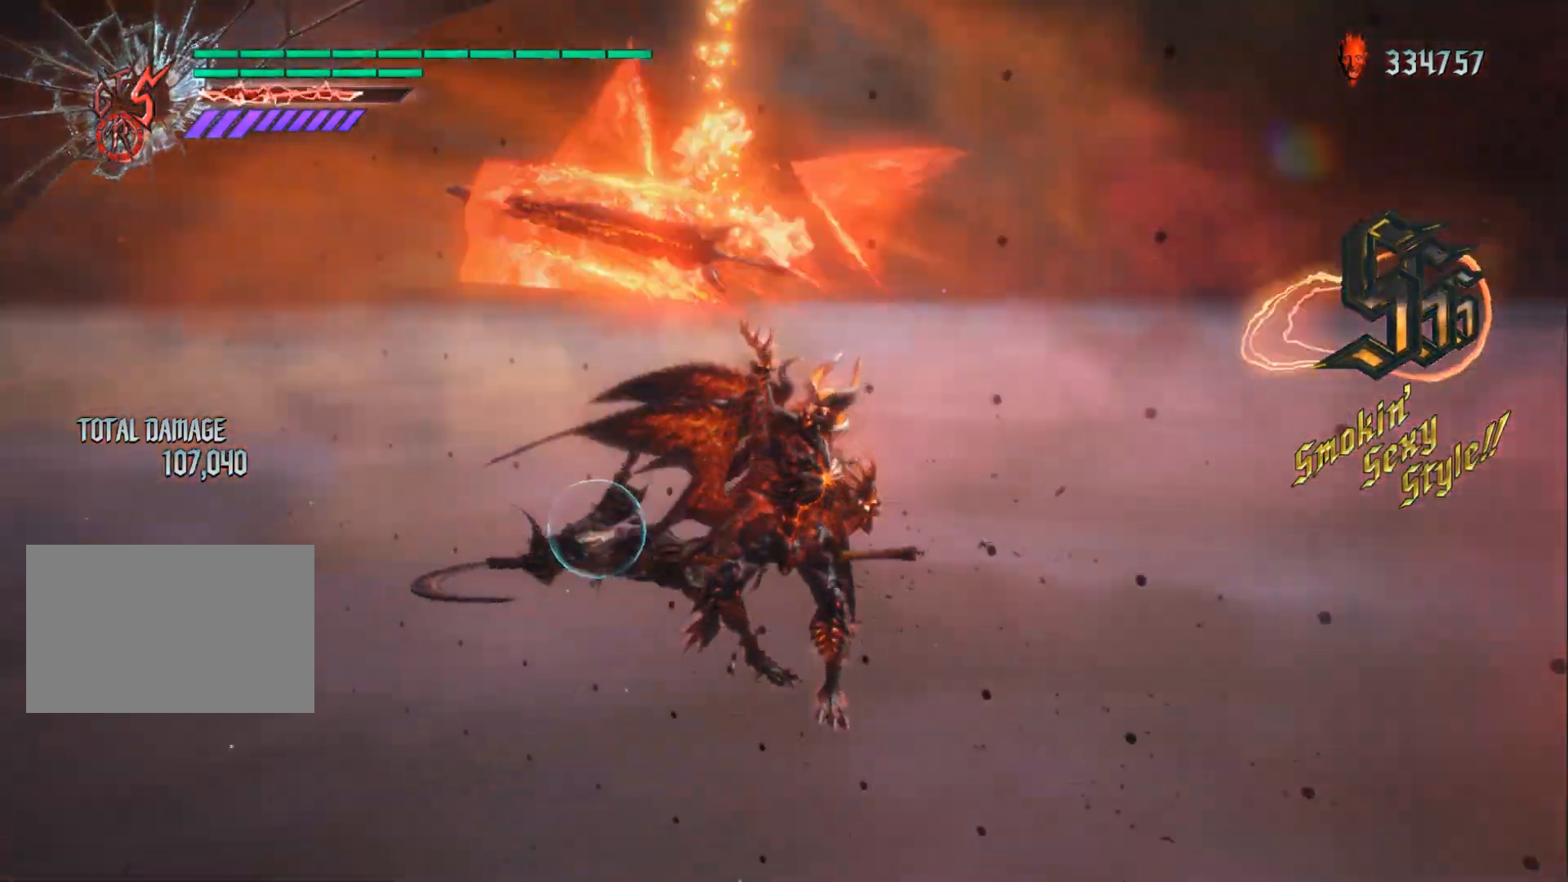
{"buttons": [], "left_stick": "center", "right_stick": "center", "events": [[300, "Y", "up"], [434, "R1", "up"]]}
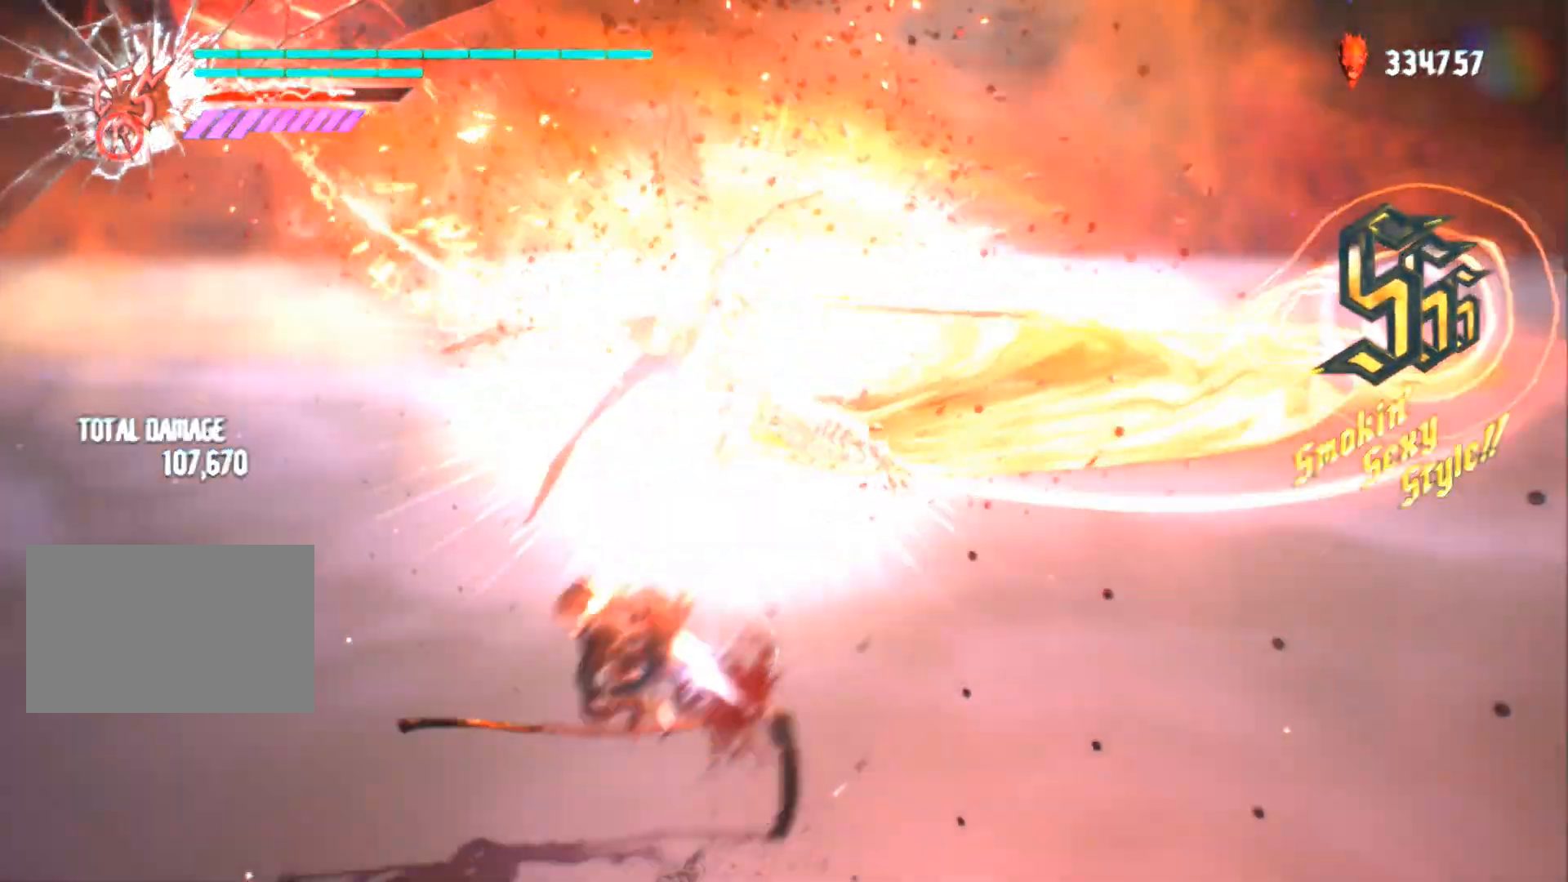
{"buttons": ["A", "R1", "R2"], "left_stick": "center", "right_stick": "center"}
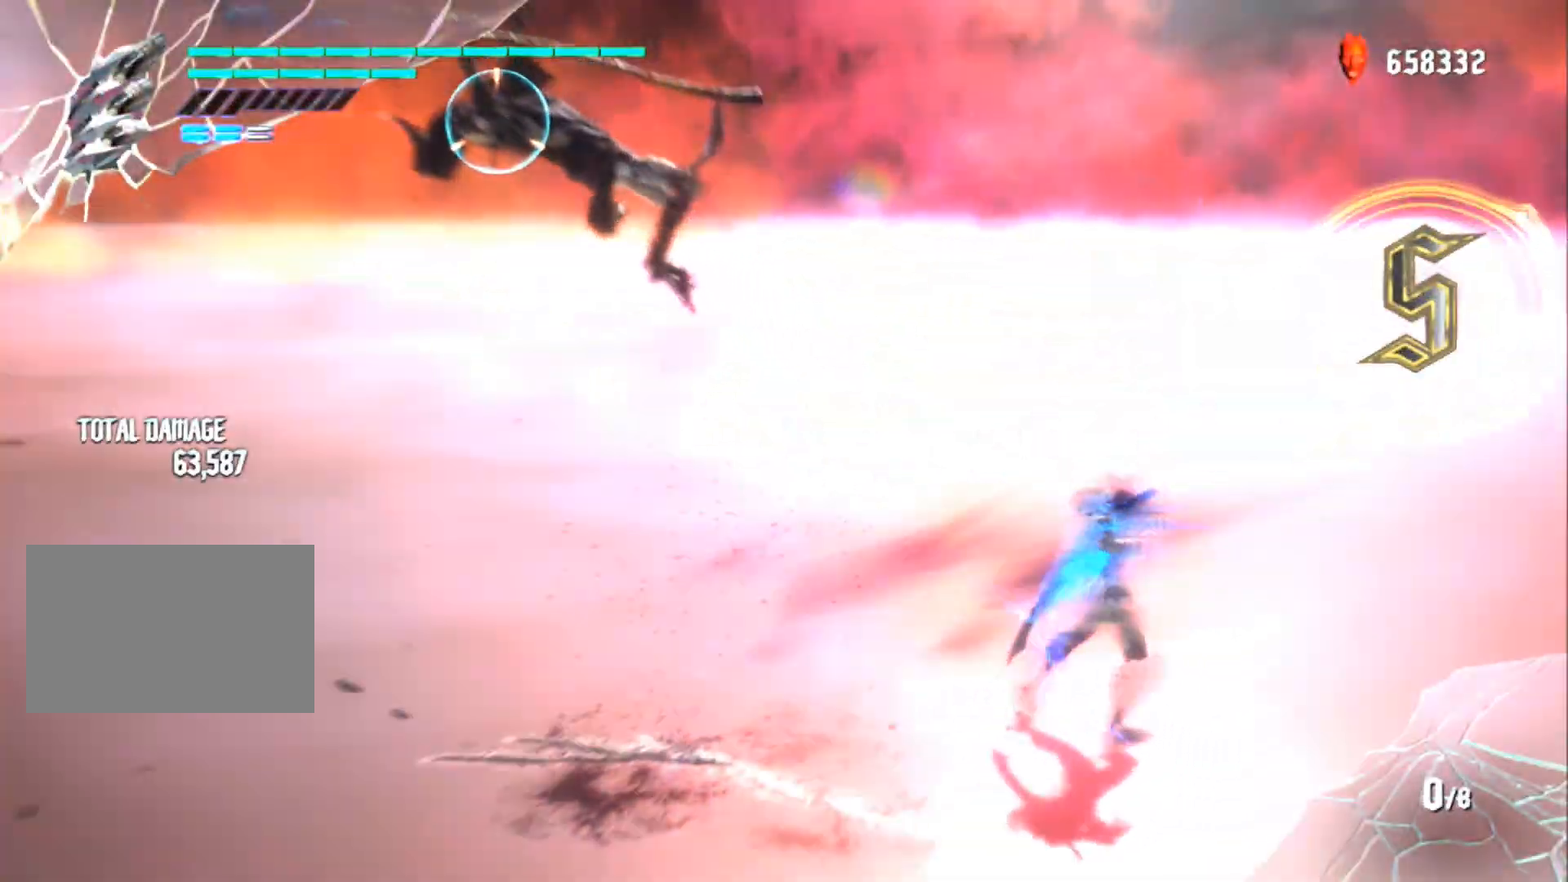
{"buttons": ["R1", "R2"], "left_stick": "center", "right_stick": "center", "events": [[33, "left_stick", "down-right"], [50, "A", "up"], [167, "left_stick", "down-left"], [200, "Y", "down"], [217, "left_stick", "center"], [284, "Y", "up"]]}
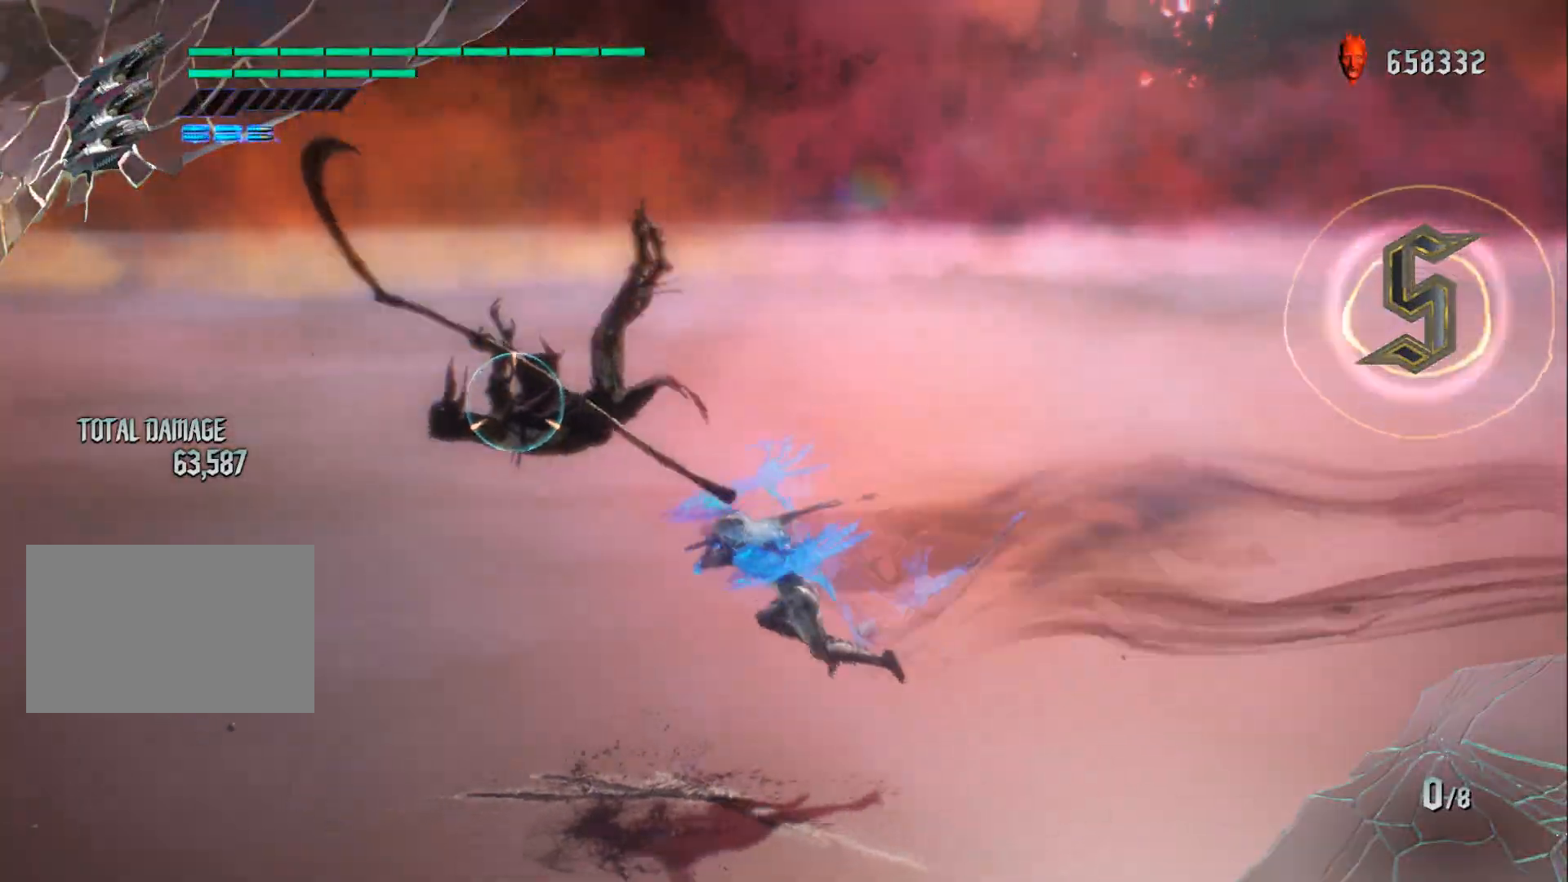
{"buttons": ["X", "R1", "R2"], "left_stick": "center", "right_stick": "center", "events": [[233, "L2", "down"], [367, "L2", "up"], [483, "X", "down"]]}
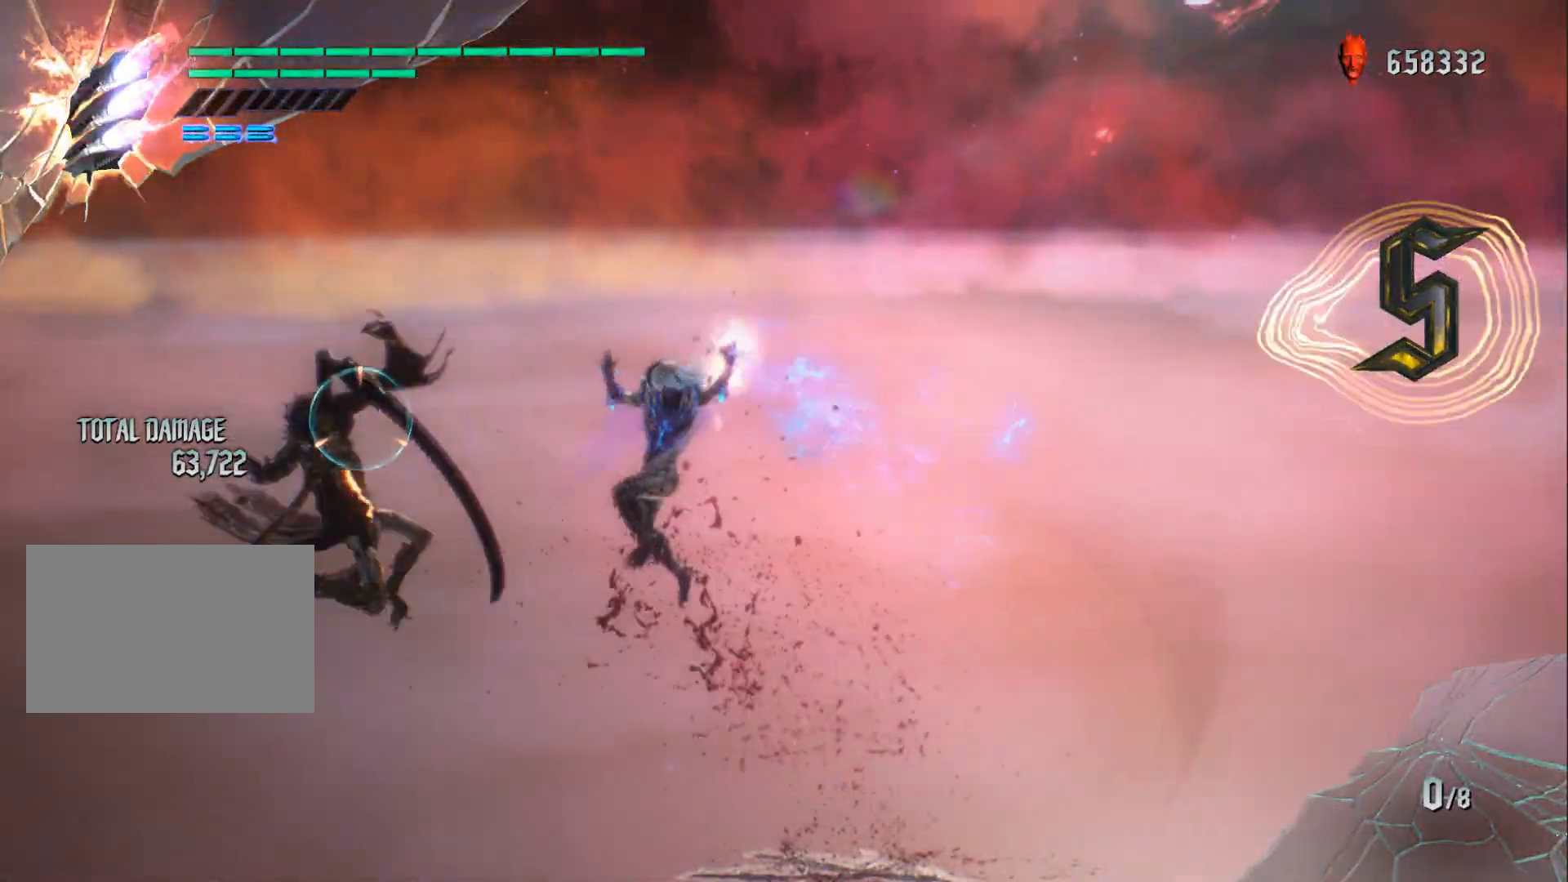
{"buttons": ["R1", "R2"], "left_stick": "center", "right_stick": "center", "events": [[33, "X", "up"], [117, "X", "down"], [184, "X", "up"]]}
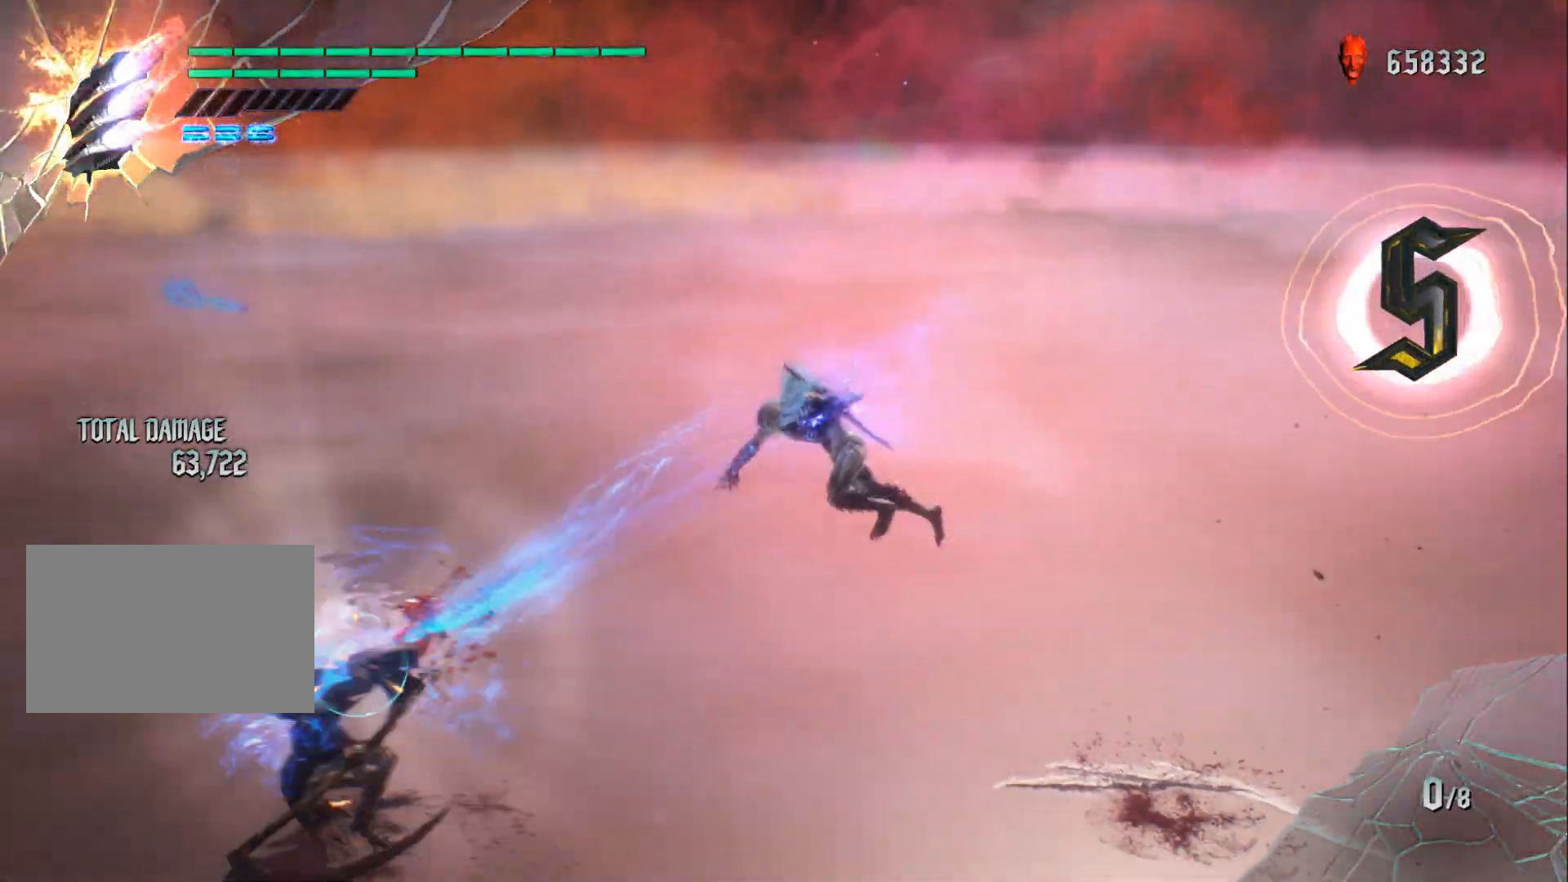
{"buttons": ["R1"], "left_stick": "center", "right_stick": "center", "events": [[266, "R2", "up"]]}
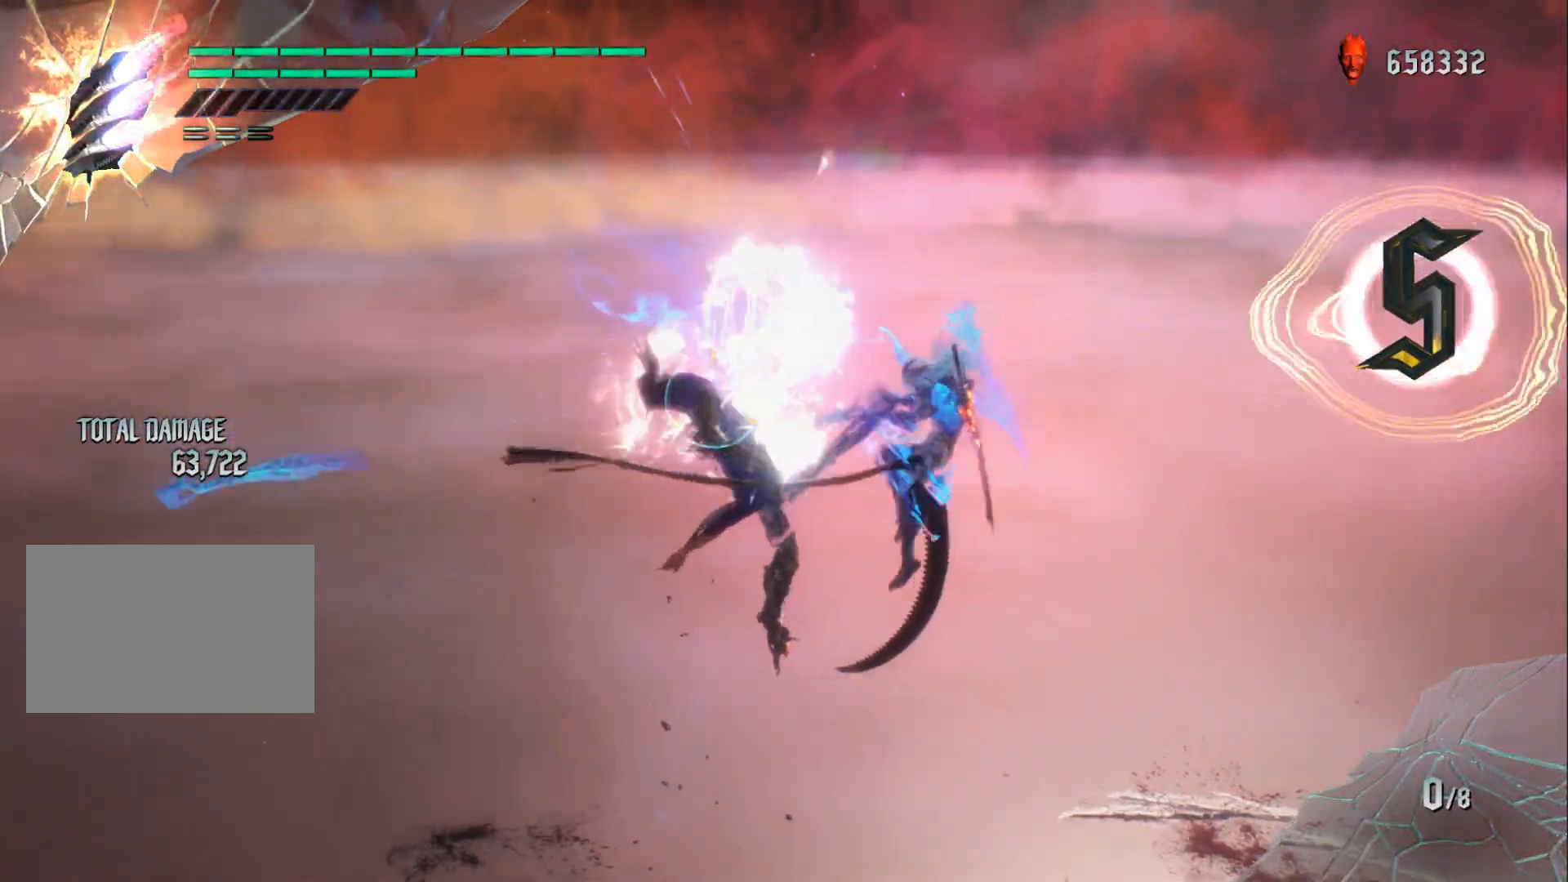
{"buttons": ["R1"], "left_stick": "center", "right_stick": "center", "events": []}
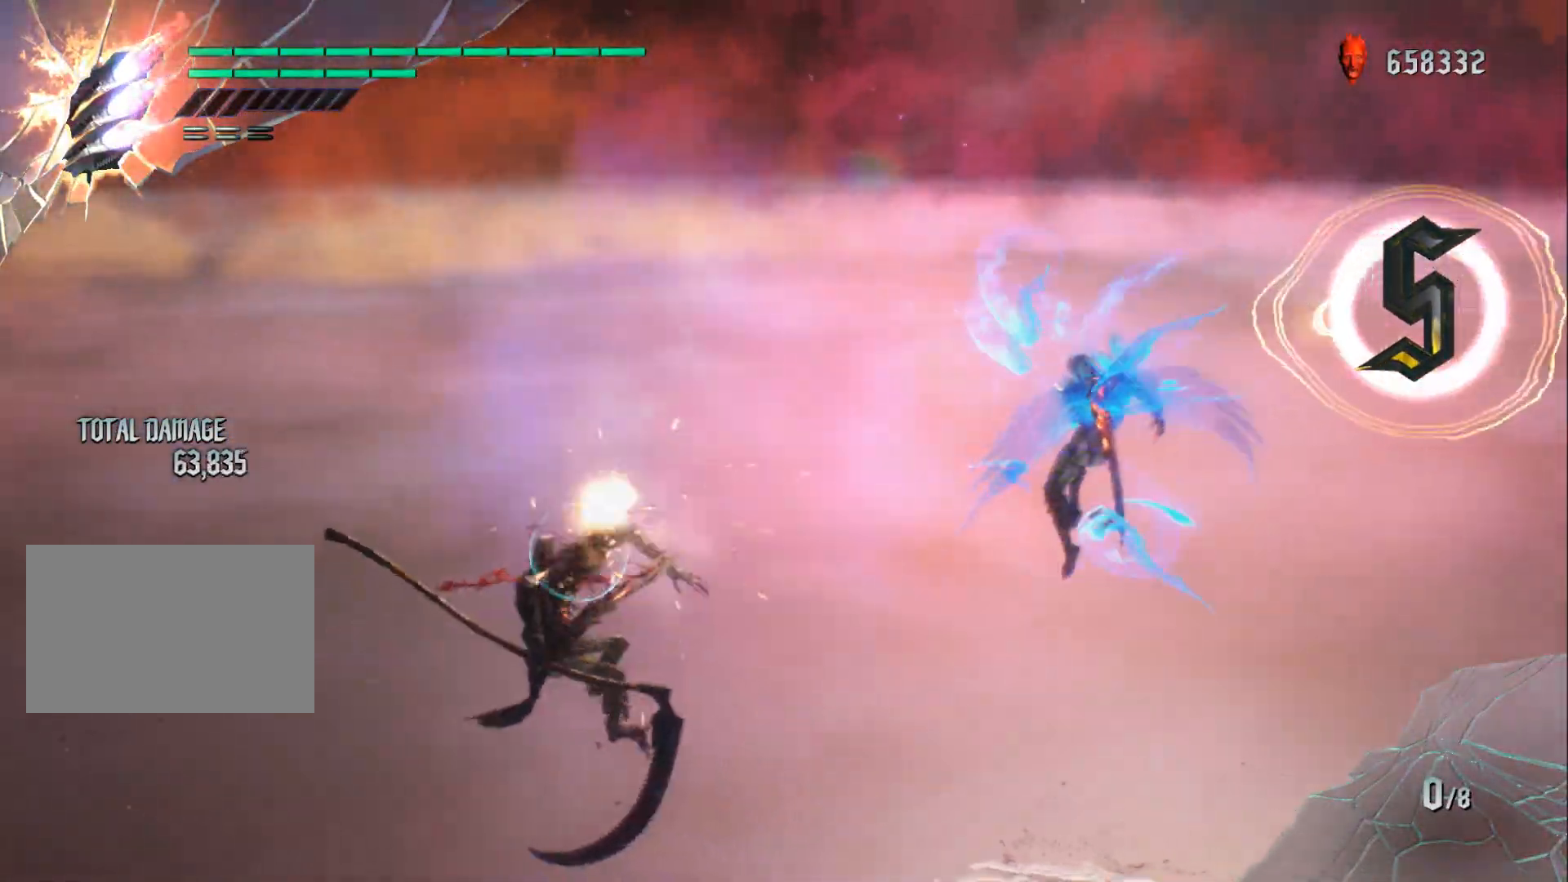
{"buttons": ["R1"], "left_stick": "center", "right_stick": "center", "events": [[50, "left_stick", "down-left"], [150, "Y", "down"], [266, "Y", "up"], [433, "left_stick", "center"]]}
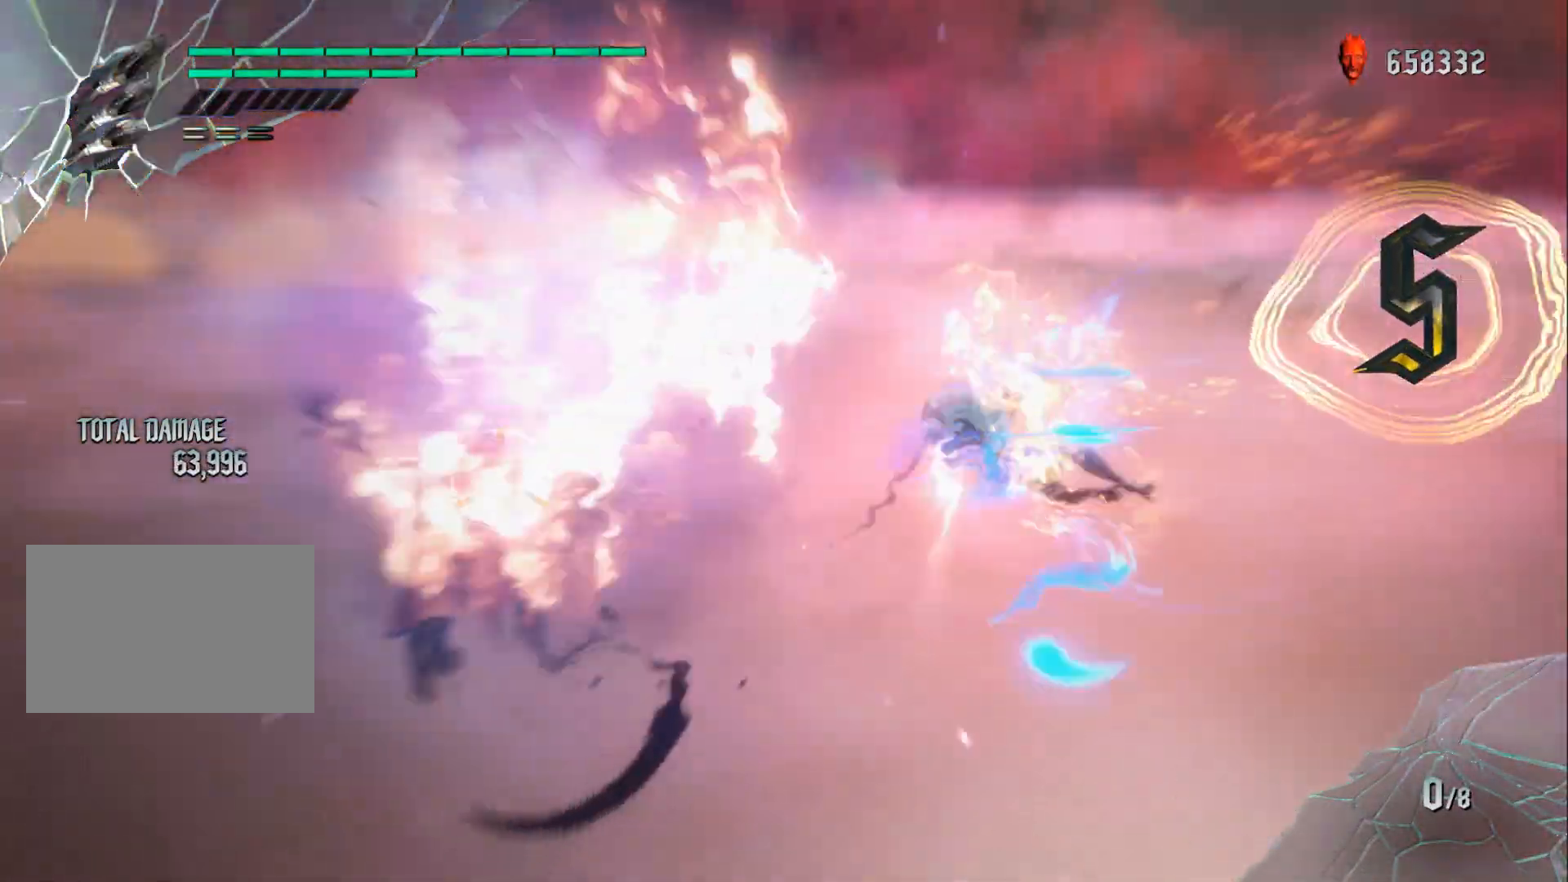
{"buttons": ["R1"], "left_stick": "down-left", "right_stick": "center", "events": [[234, "L2", "down"], [334, "L2", "up"], [434, "left_stick", "down-left"]]}
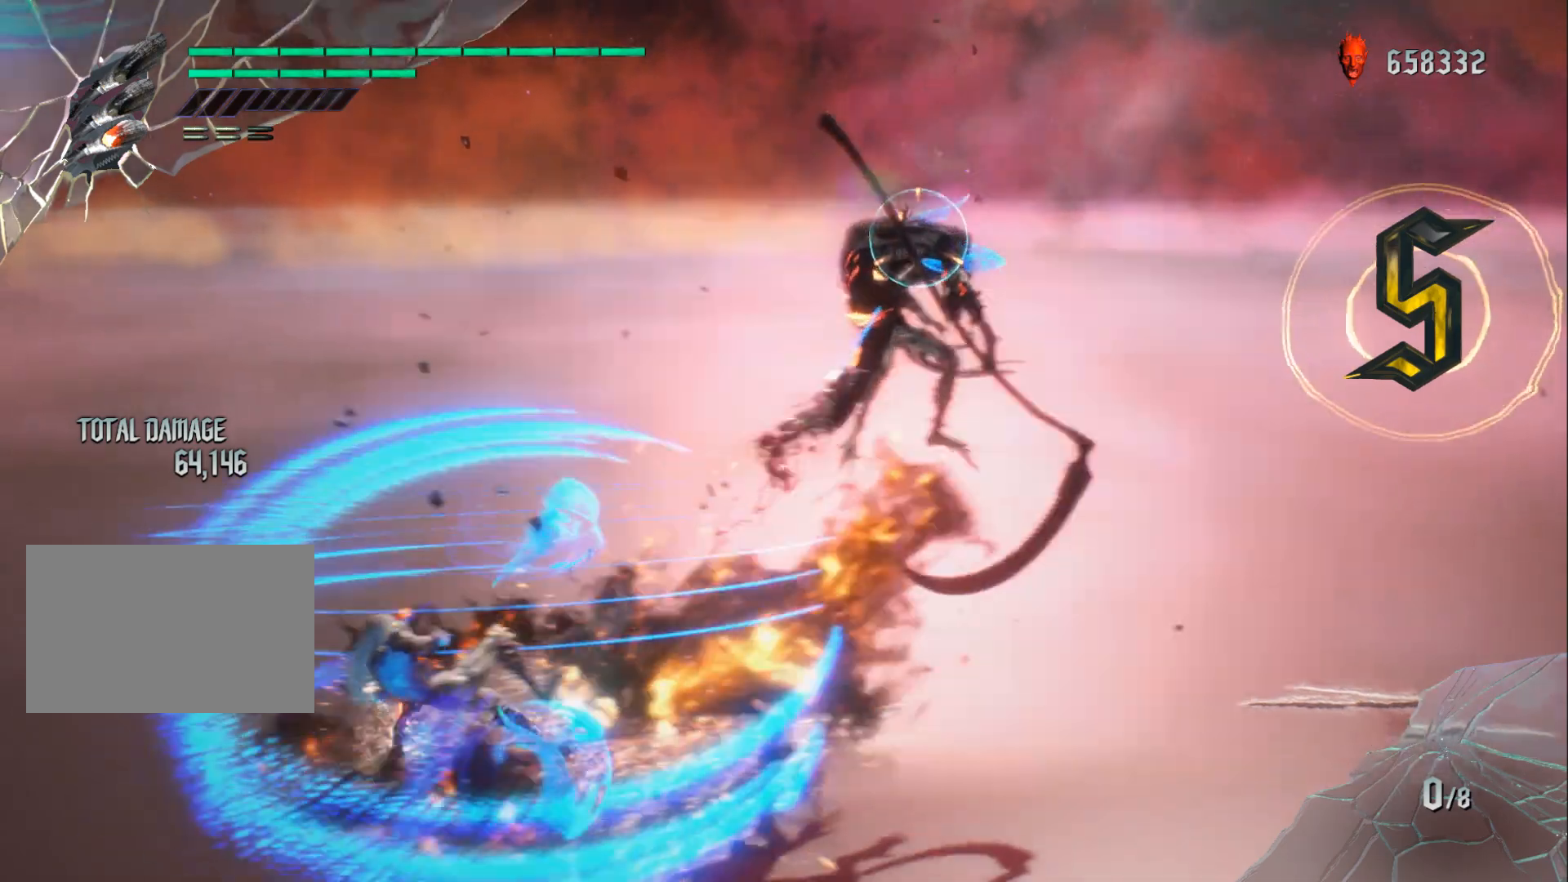
{"buttons": ["Y", "R1"], "left_stick": "down-left", "right_stick": "center", "events": [[67, "Y", "down"], [167, "Y", "up"], [217, "Y", "down"]]}
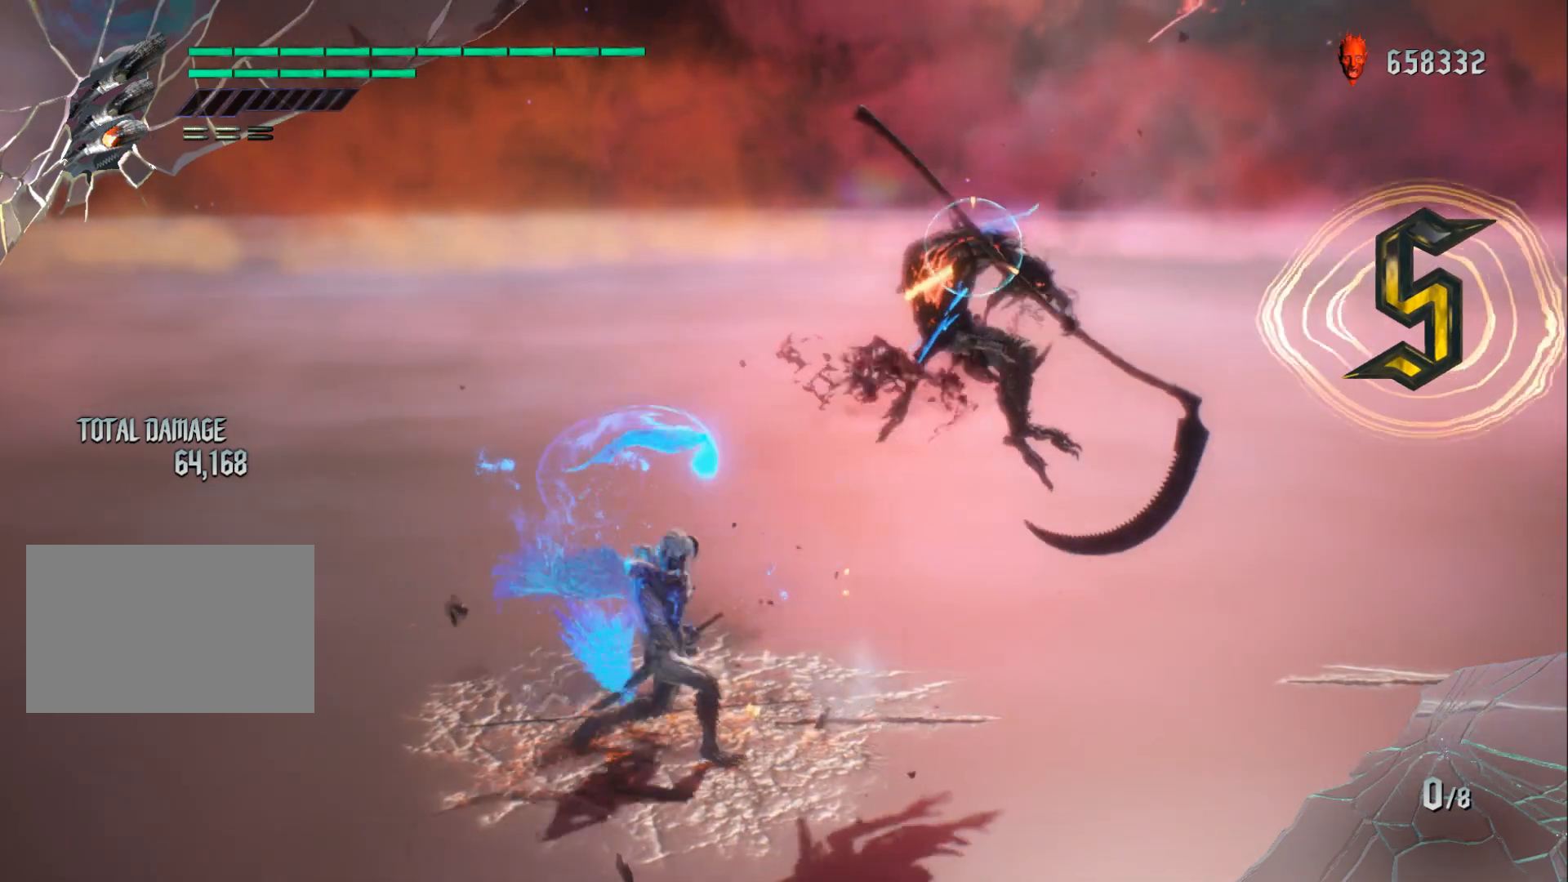
{"buttons": [], "left_stick": "down-right", "right_stick": "center", "events": [[184, "left_stick", "center"], [301, "Y", "up"], [384, "R1", "up"], [384, "left_stick", "down-right"]]}
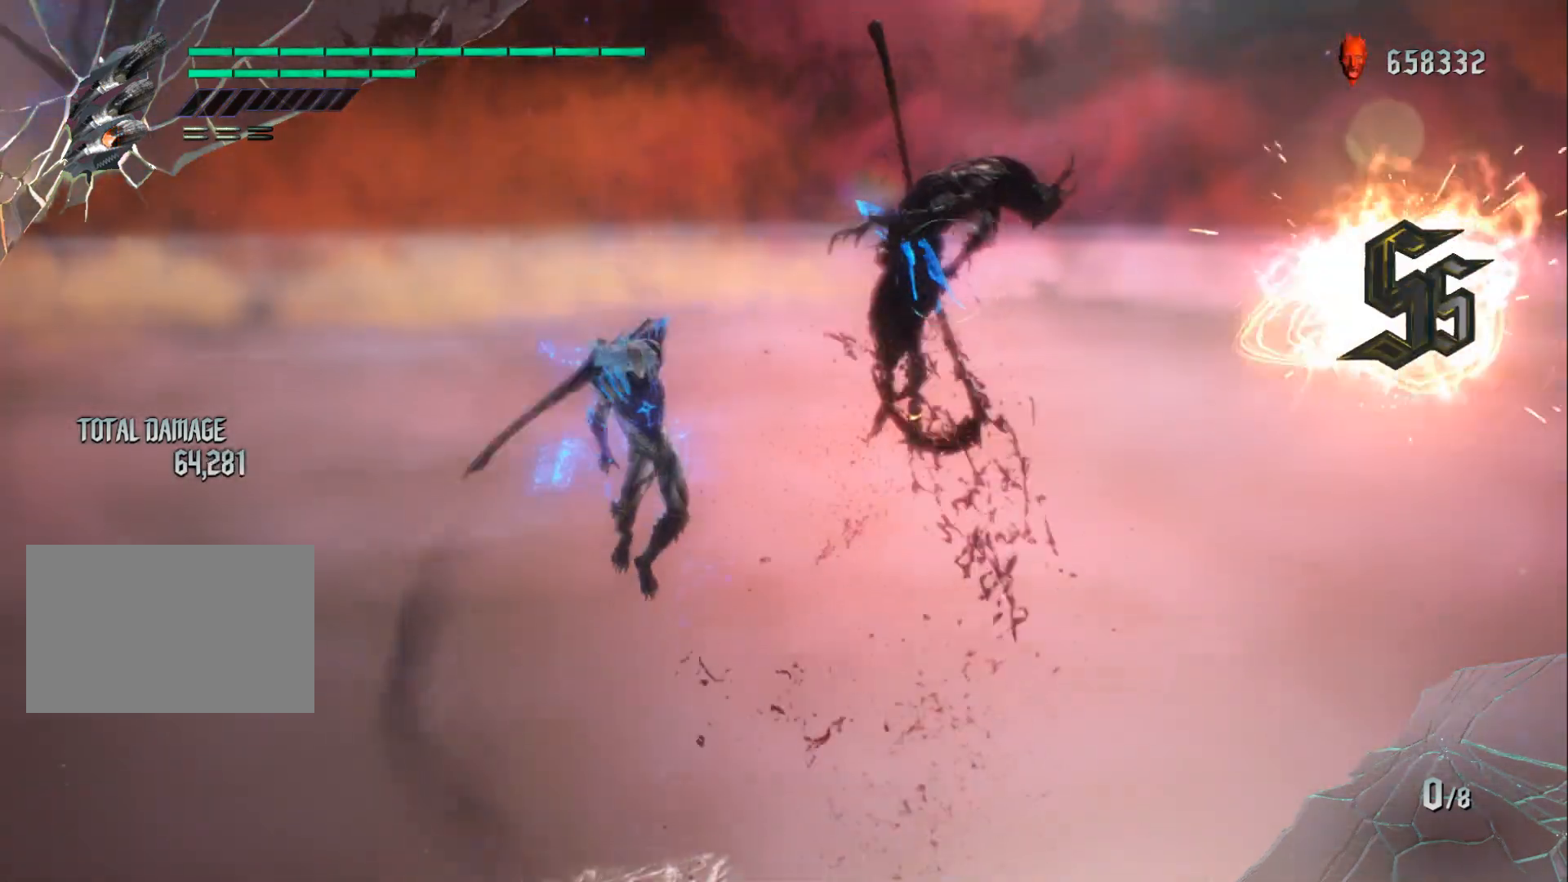
{"buttons": ["Y"], "left_stick": "down-right", "right_stick": "center", "events": [[33, "Y", "down"], [133, "Y", "up"], [350, "L2", "down"], [400, "Y", "down"], [467, "L2", "up"]]}
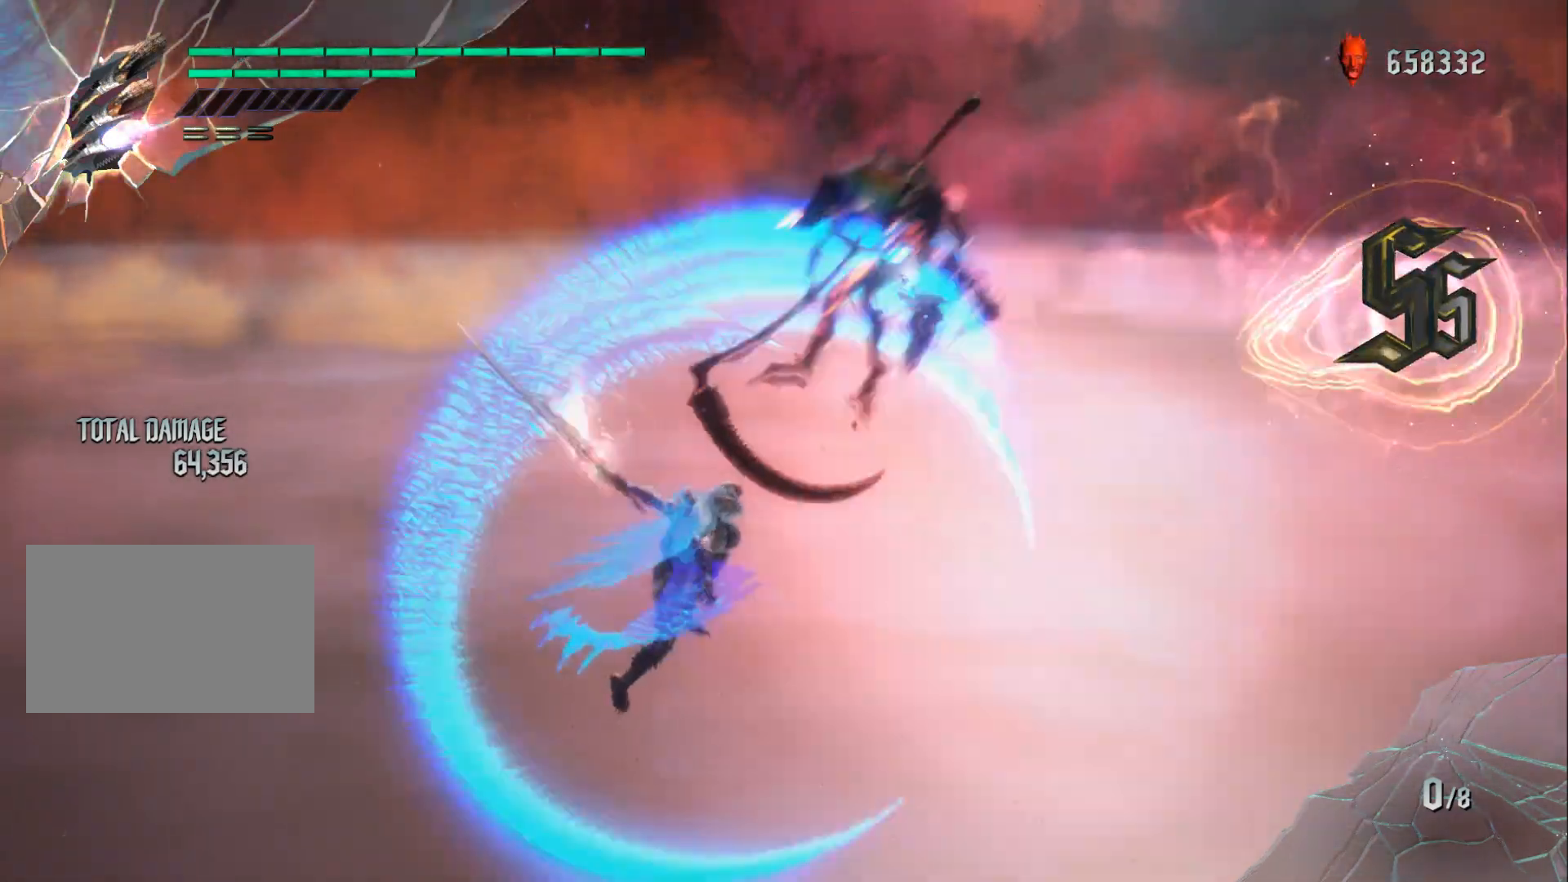
{"buttons": [], "left_stick": "center", "right_stick": "center", "events": [[17, "Y", "up"], [17, "left_stick", "center"], [301, "L2", "down"], [401, "L2", "up"]]}
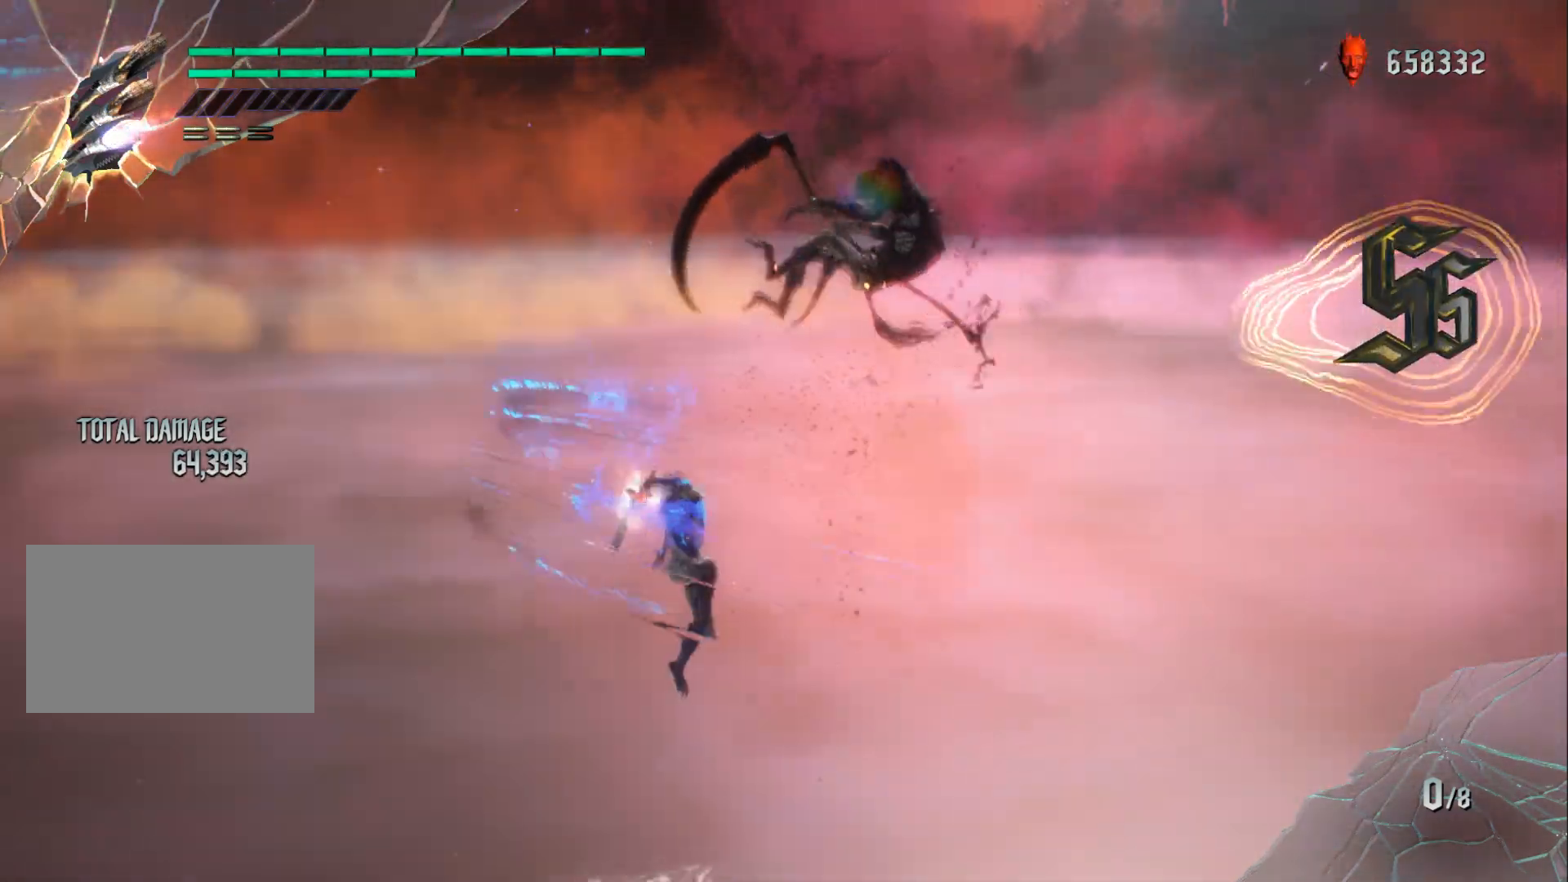
{"buttons": [], "left_stick": "center", "right_stick": "center", "events": [[133, "Y", "down"], [217, "Y", "up"]]}
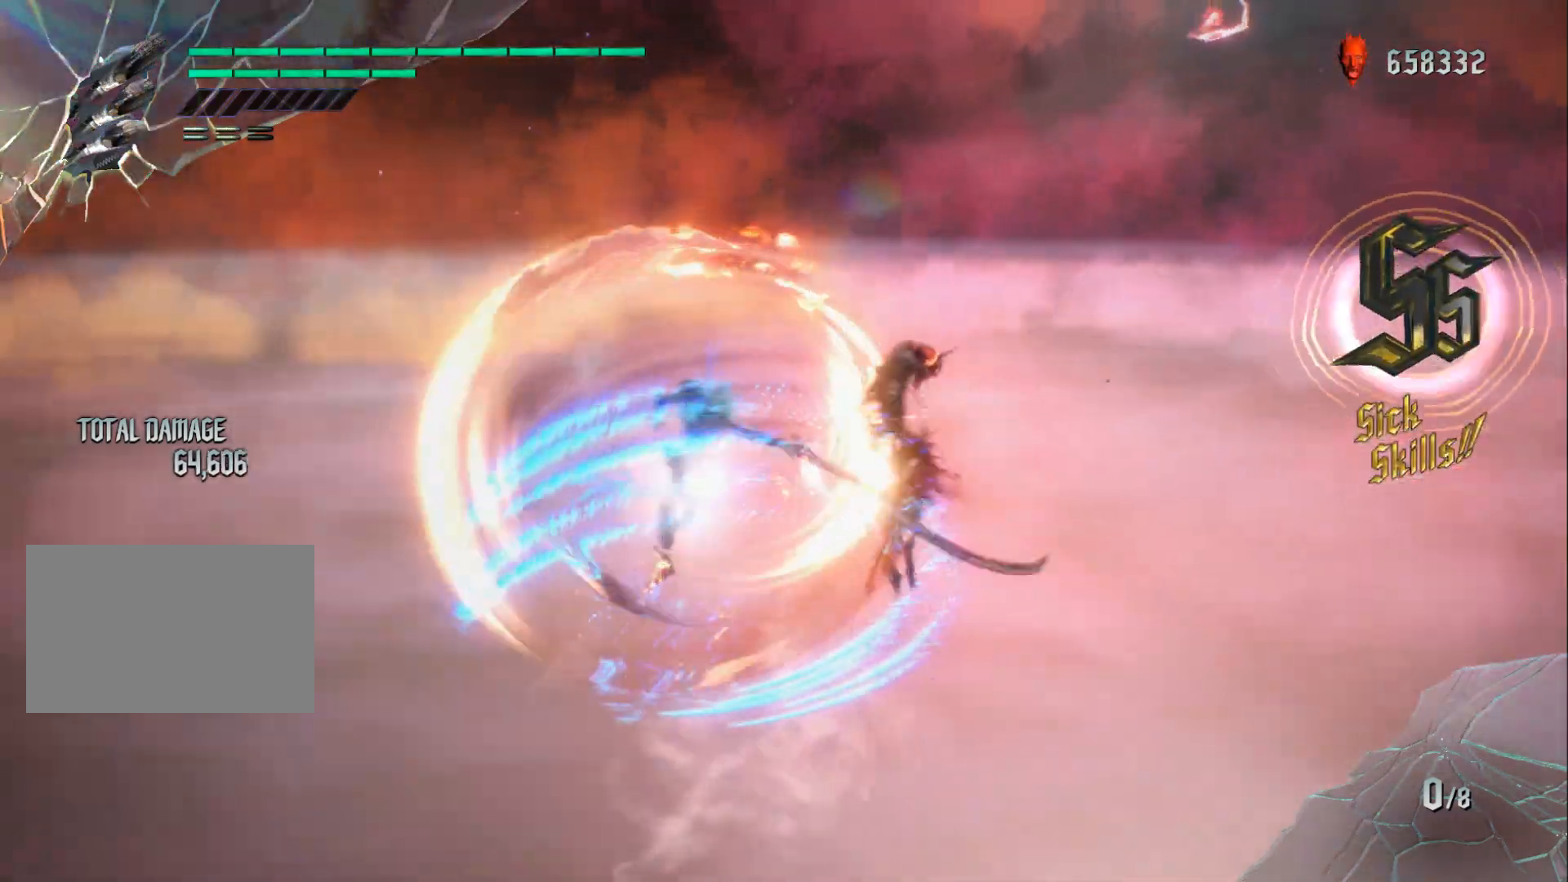
{"buttons": ["R1"], "left_stick": "center", "right_stick": "center", "events": [[34, "L2", "down"], [167, "L2", "up"], [217, "L2", "down"], [317, "L2", "up"], [484, "R1", "down"]]}
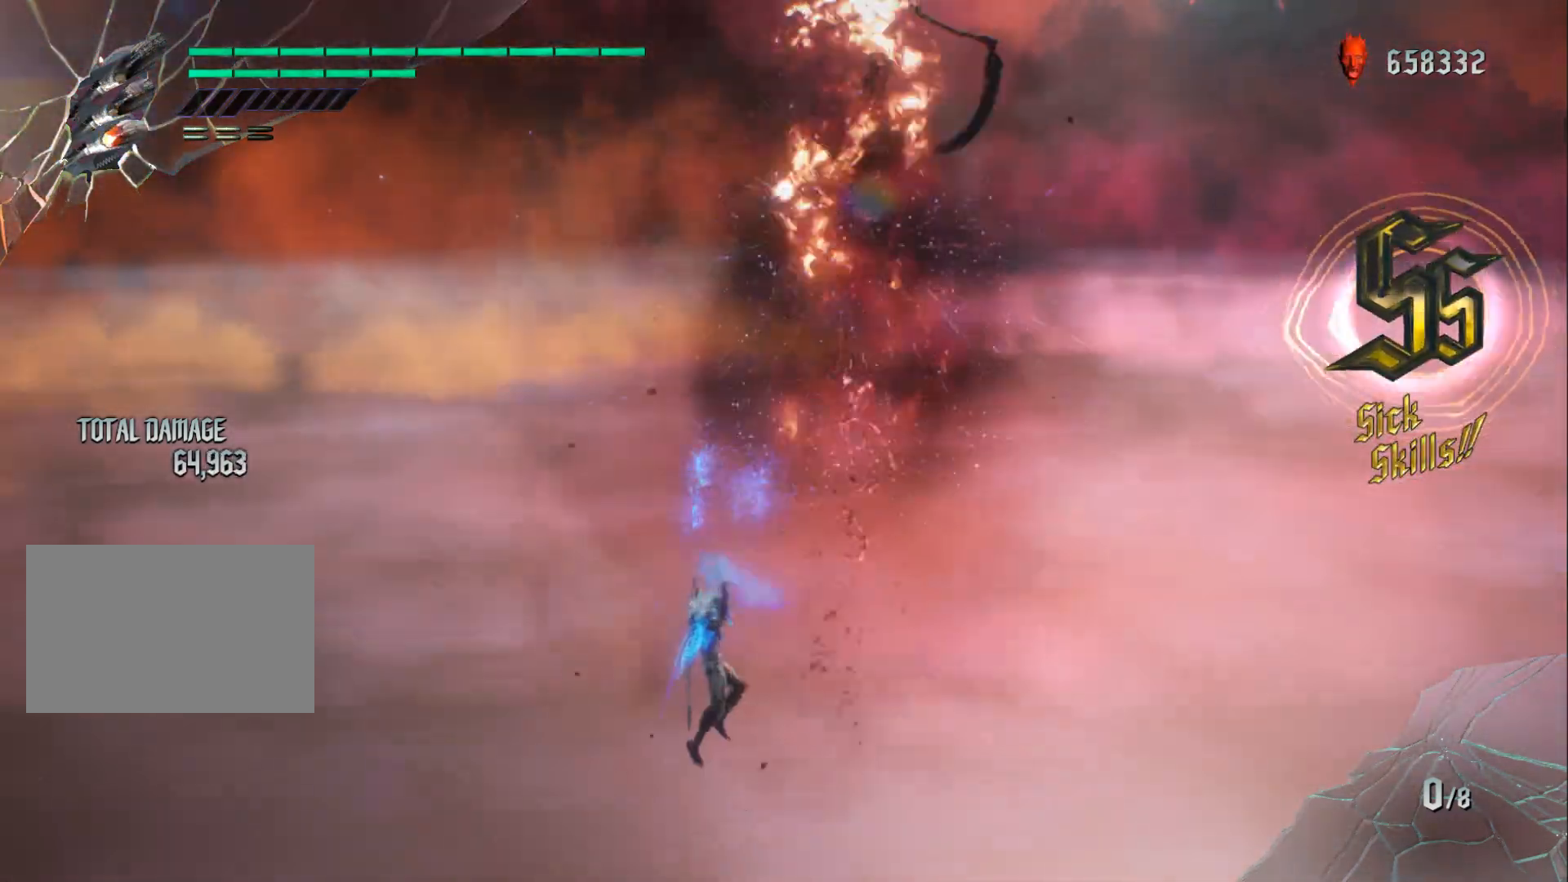
{"buttons": ["R1"], "left_stick": "center", "right_stick": "center", "events": []}
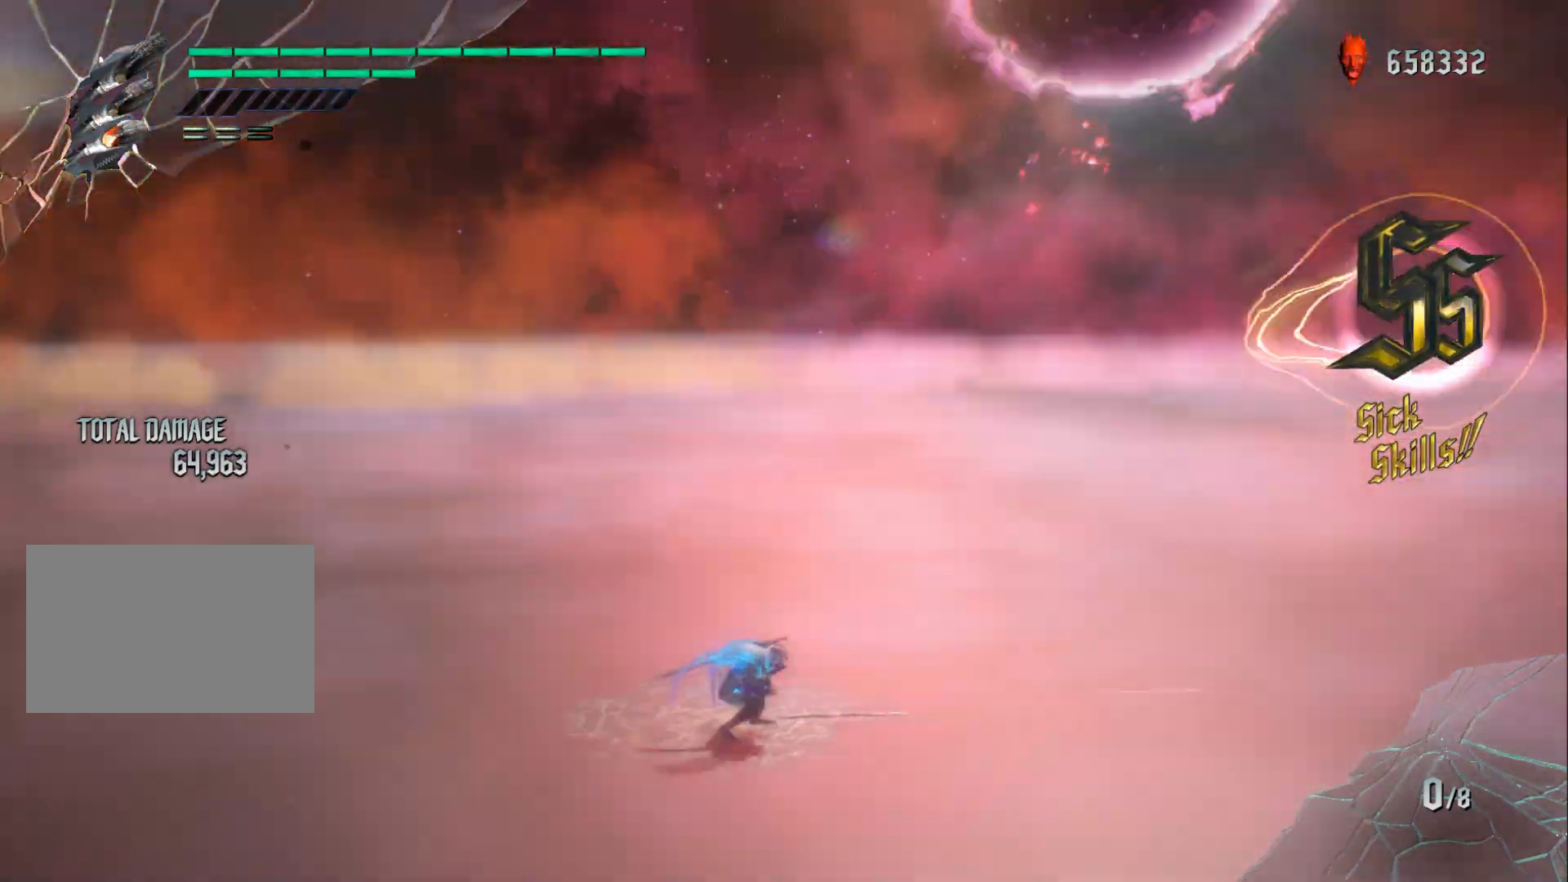
{"buttons": ["R1"], "left_stick": "center", "right_stick": "center", "events": []}